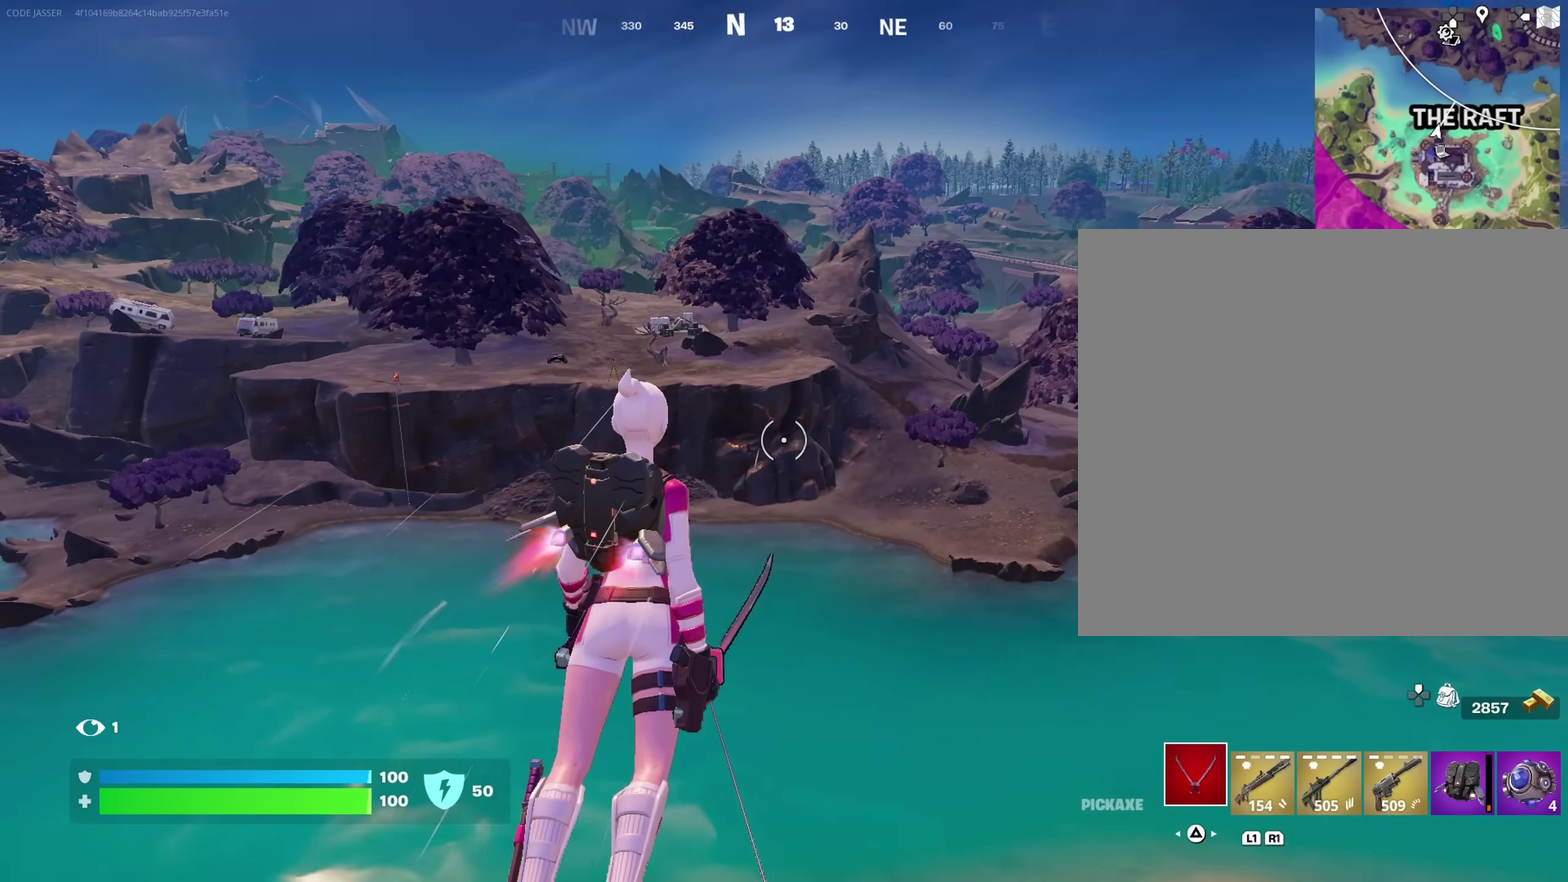
Gameplay with a controller (PlayStation layout); each line is a JSON object with the inputs held at the frame after it (dt_ms = milliseconds from this image to that frame). "events" lists button and stick changes between this image and that frame as [ms after this image, input, new state], when the widget could be followed in between. This document gives stick clicks only as held states, not as events.
{"dt_ms": 350, "buttons": [], "left_stick": "up-right", "right_stick": "center", "events": [[134, "right_stick", "center"], [234, "left_stick", "up-right"]]}
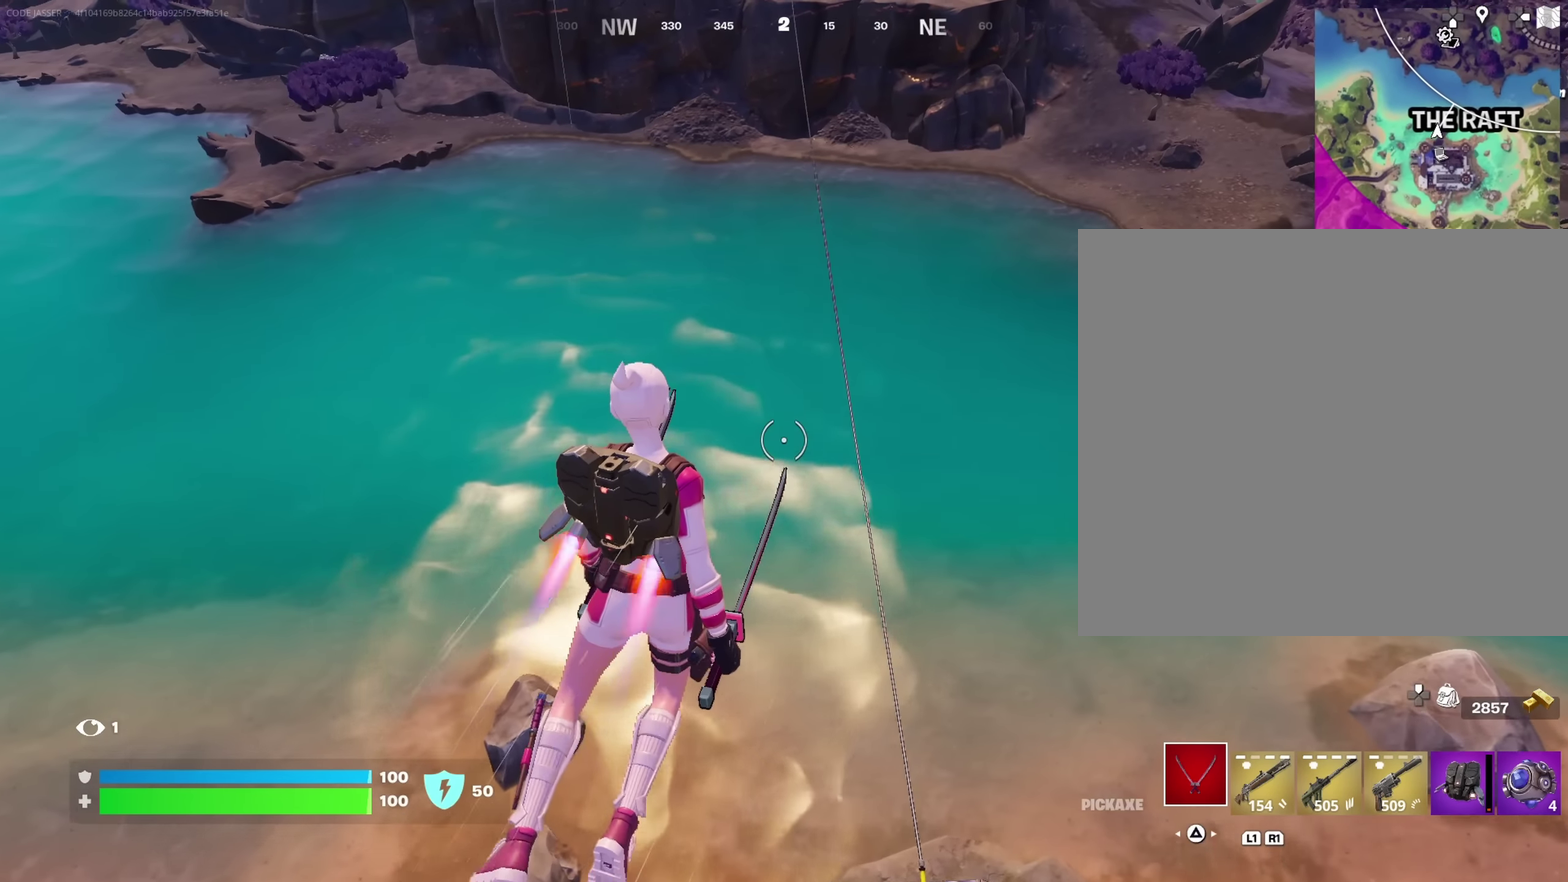
{"dt_ms": 900, "buttons": [], "left_stick": "up", "right_stick": "center"}
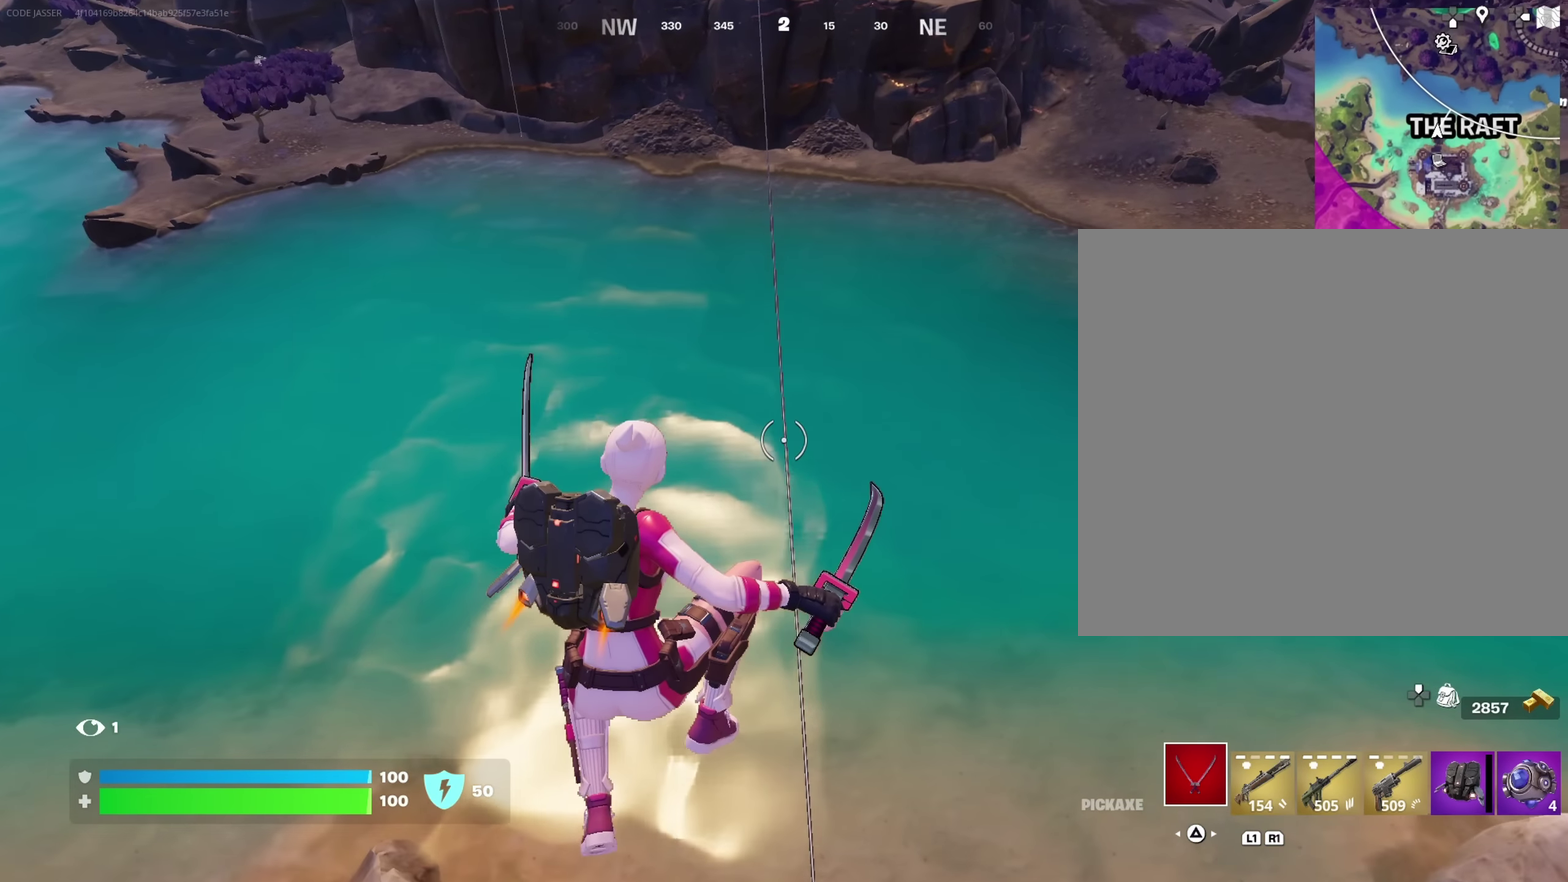
{"dt_ms": 250, "buttons": [], "left_stick": "up", "right_stick": "center", "events": [[17, "right_stick", "up"], [50, "left_stick", "up-left"], [134, "right_stick", "center"], [184, "left_stick", "up"]]}
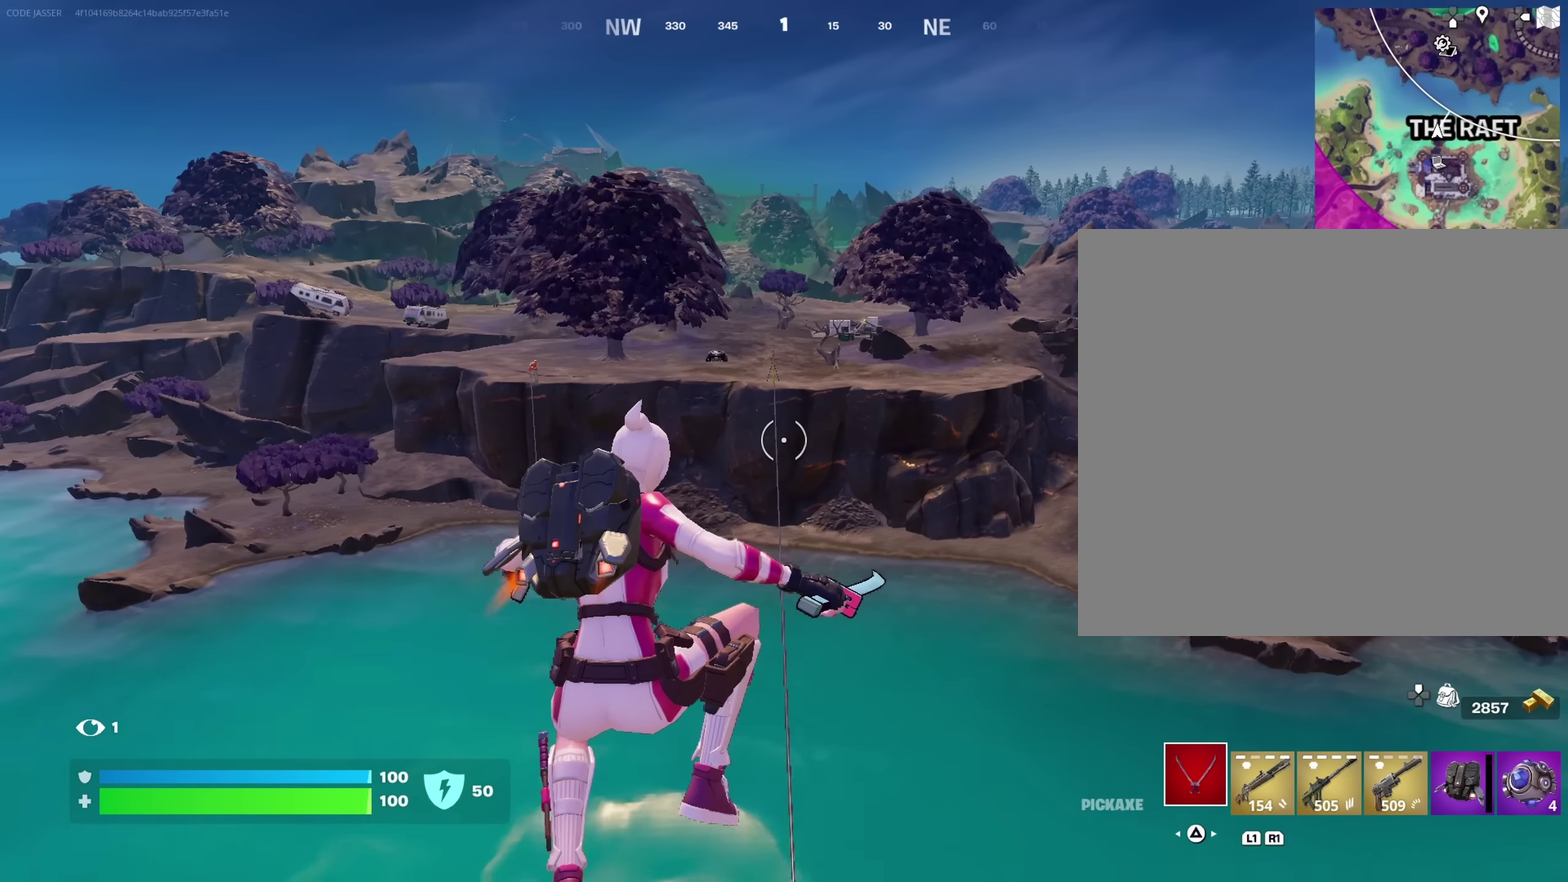
{"dt_ms": 750, "buttons": ["SQUARE"], "left_stick": "up", "right_stick": "center", "events": [[717, "SQUARE", "down"]]}
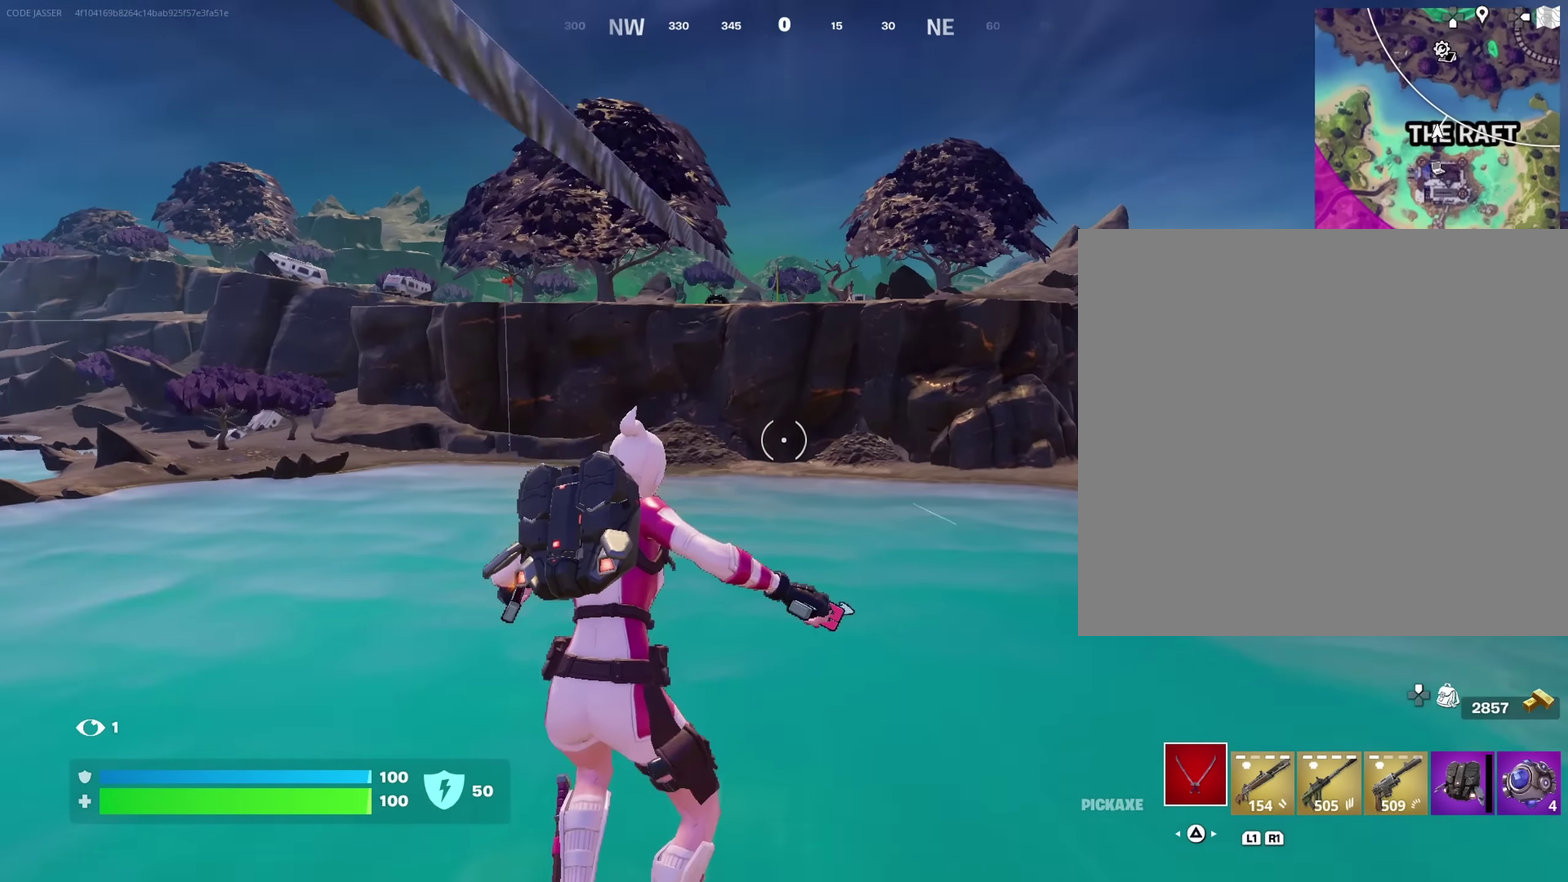
{"dt_ms": 250, "buttons": [], "left_stick": "up", "right_stick": "center", "events": [[50, "SQUARE", "up"]]}
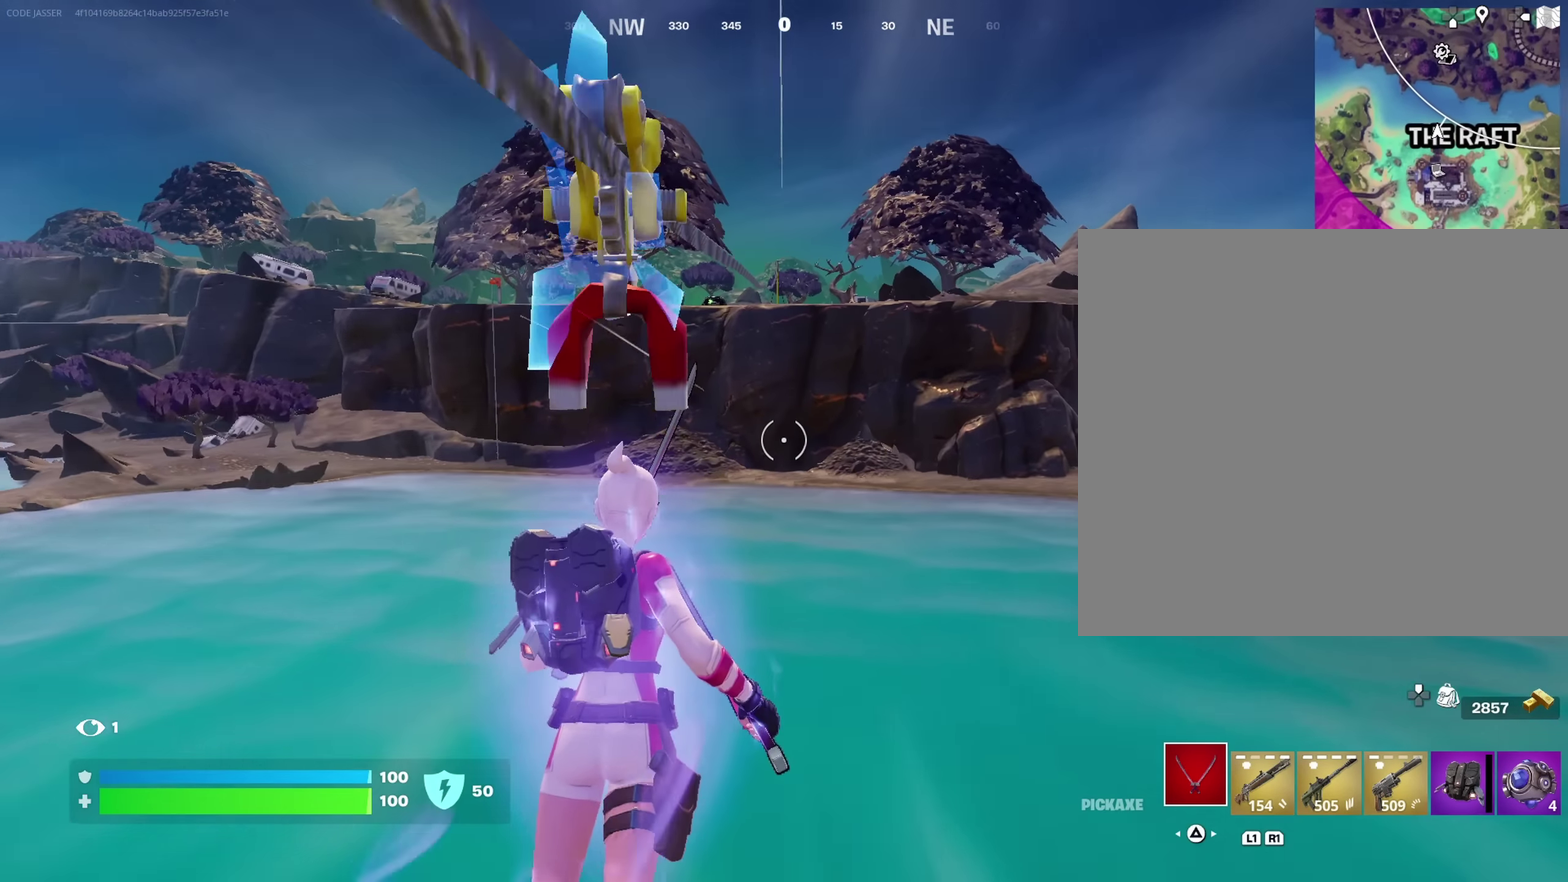
{"dt_ms": 750, "buttons": [], "left_stick": "left", "right_stick": "center", "events": [[167, "right_stick", "right"], [234, "left_stick", "up-left"], [366, "left_stick", "left"], [416, "right_stick", "center"]]}
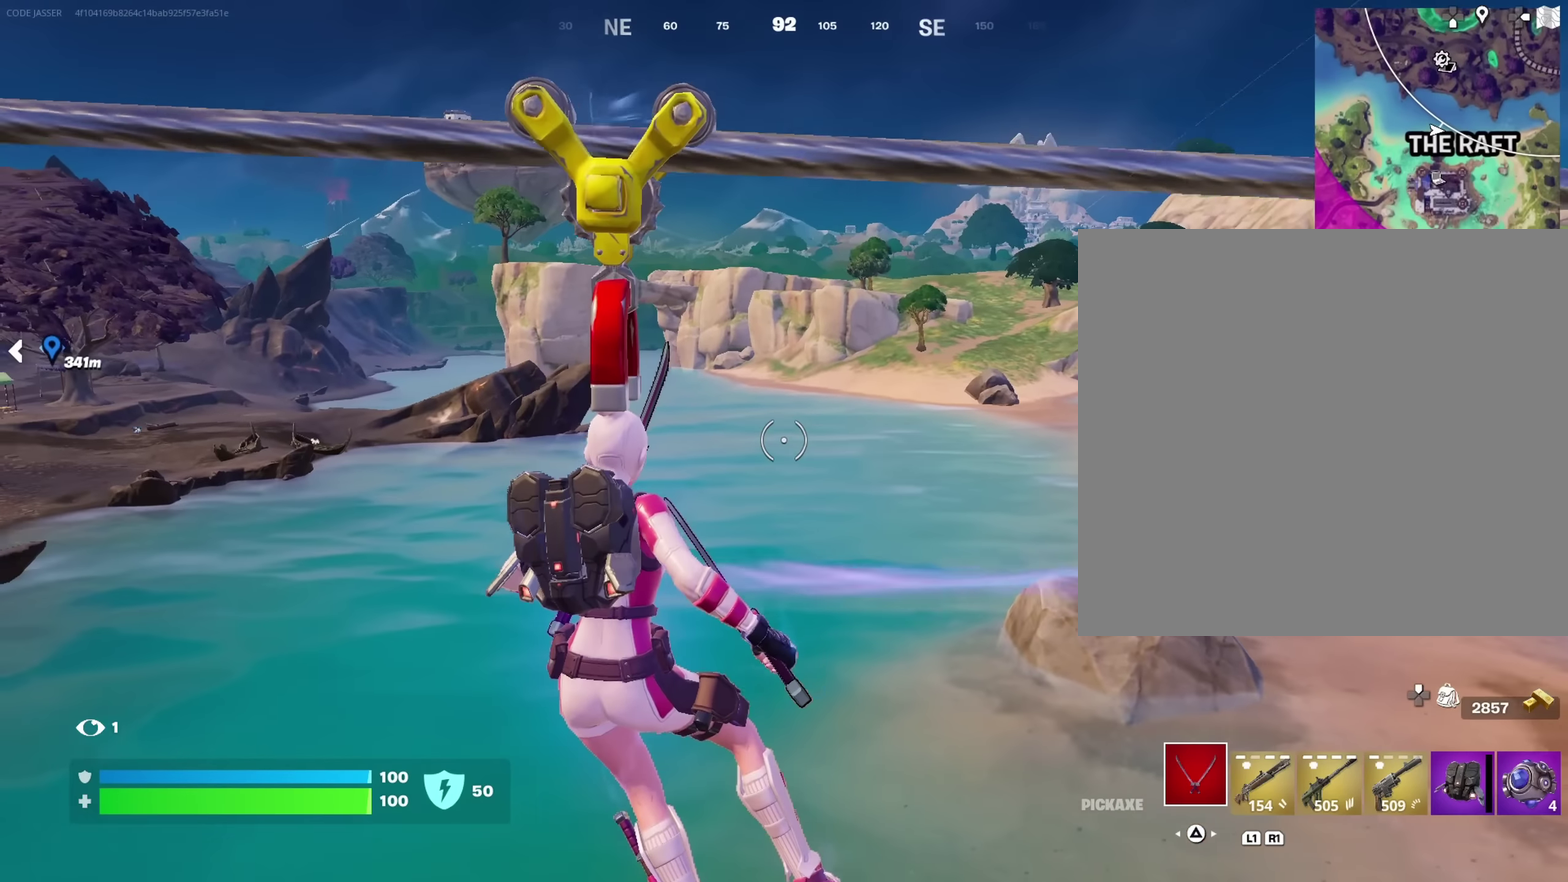
{"dt_ms": 250, "buttons": [], "left_stick": "left", "right_stick": "center", "events": []}
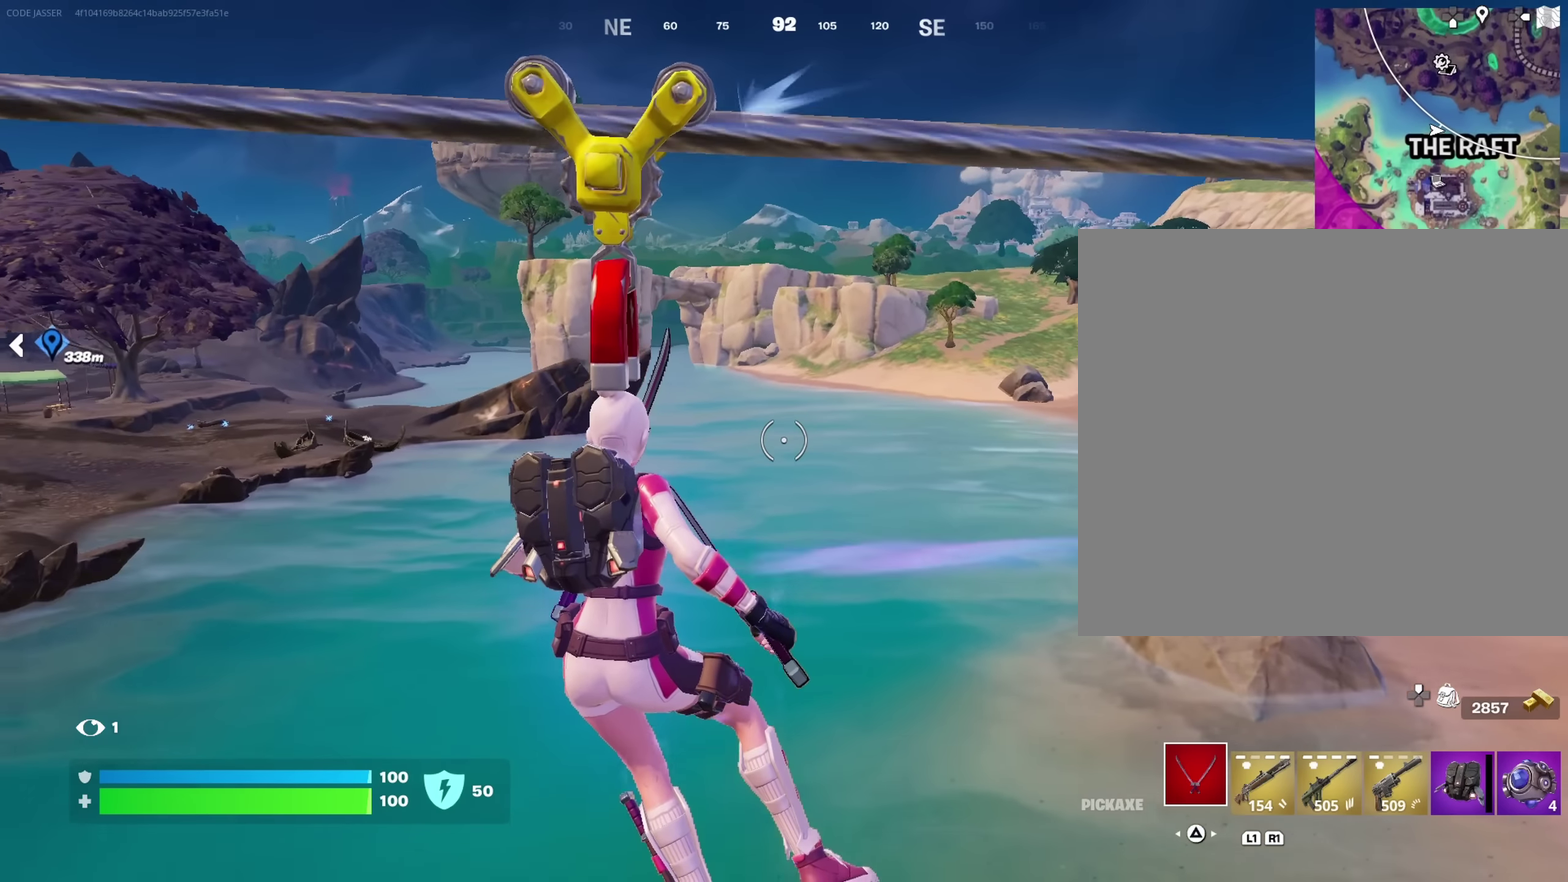
{"dt_ms": 650, "buttons": [], "left_stick": "up-left", "right_stick": "center", "events": [[416, "right_stick", "left"], [466, "left_stick", "up-left"], [483, "right_stick", "center"]]}
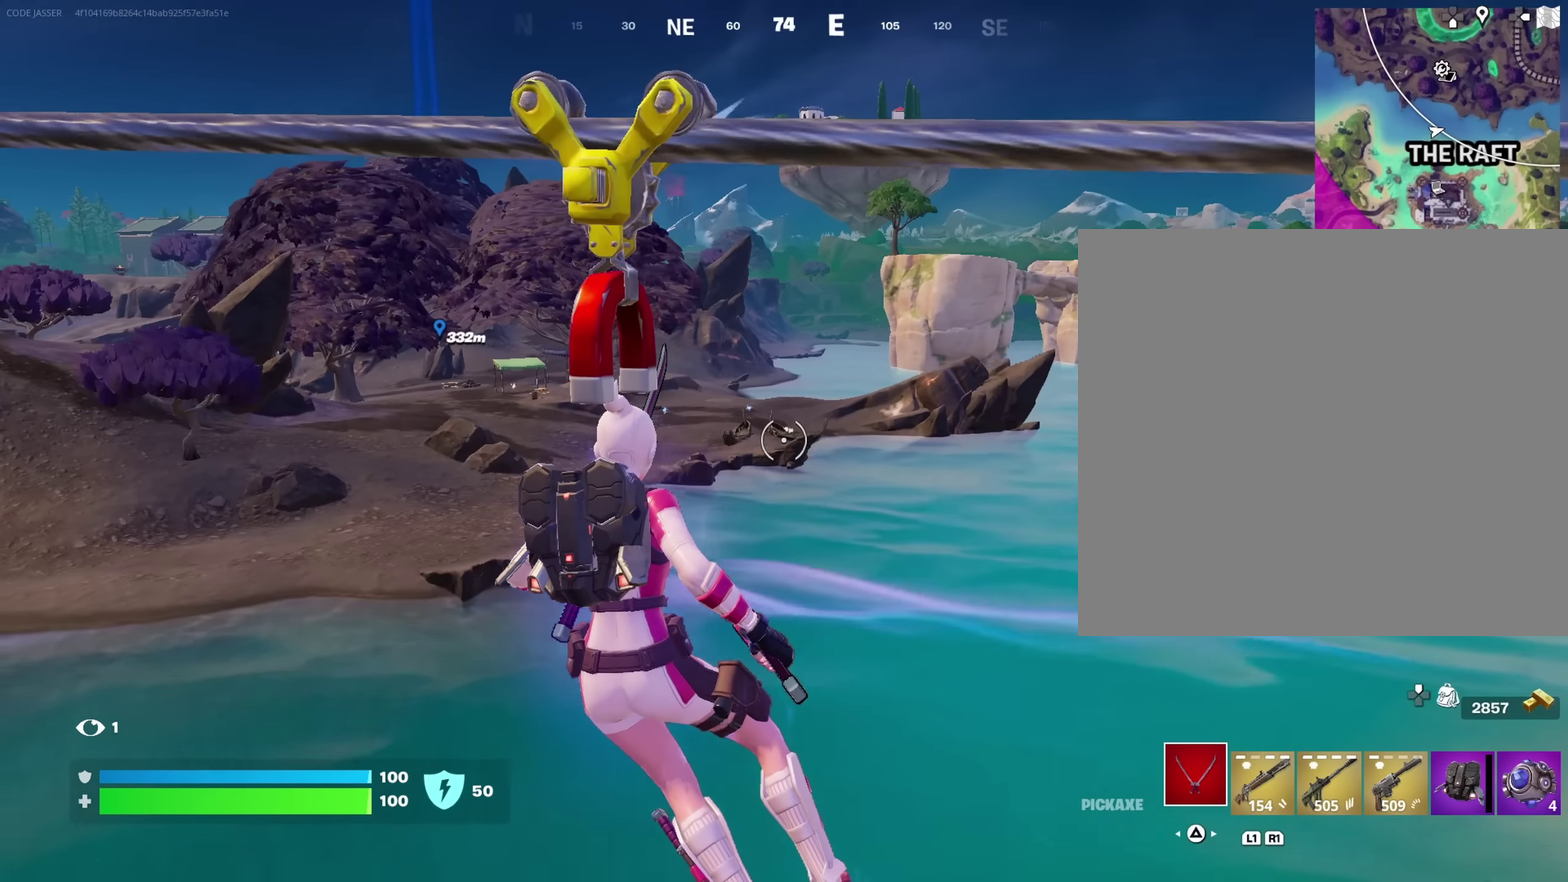
{"dt_ms": 350, "buttons": [], "left_stick": "up-left", "right_stick": "center", "events": []}
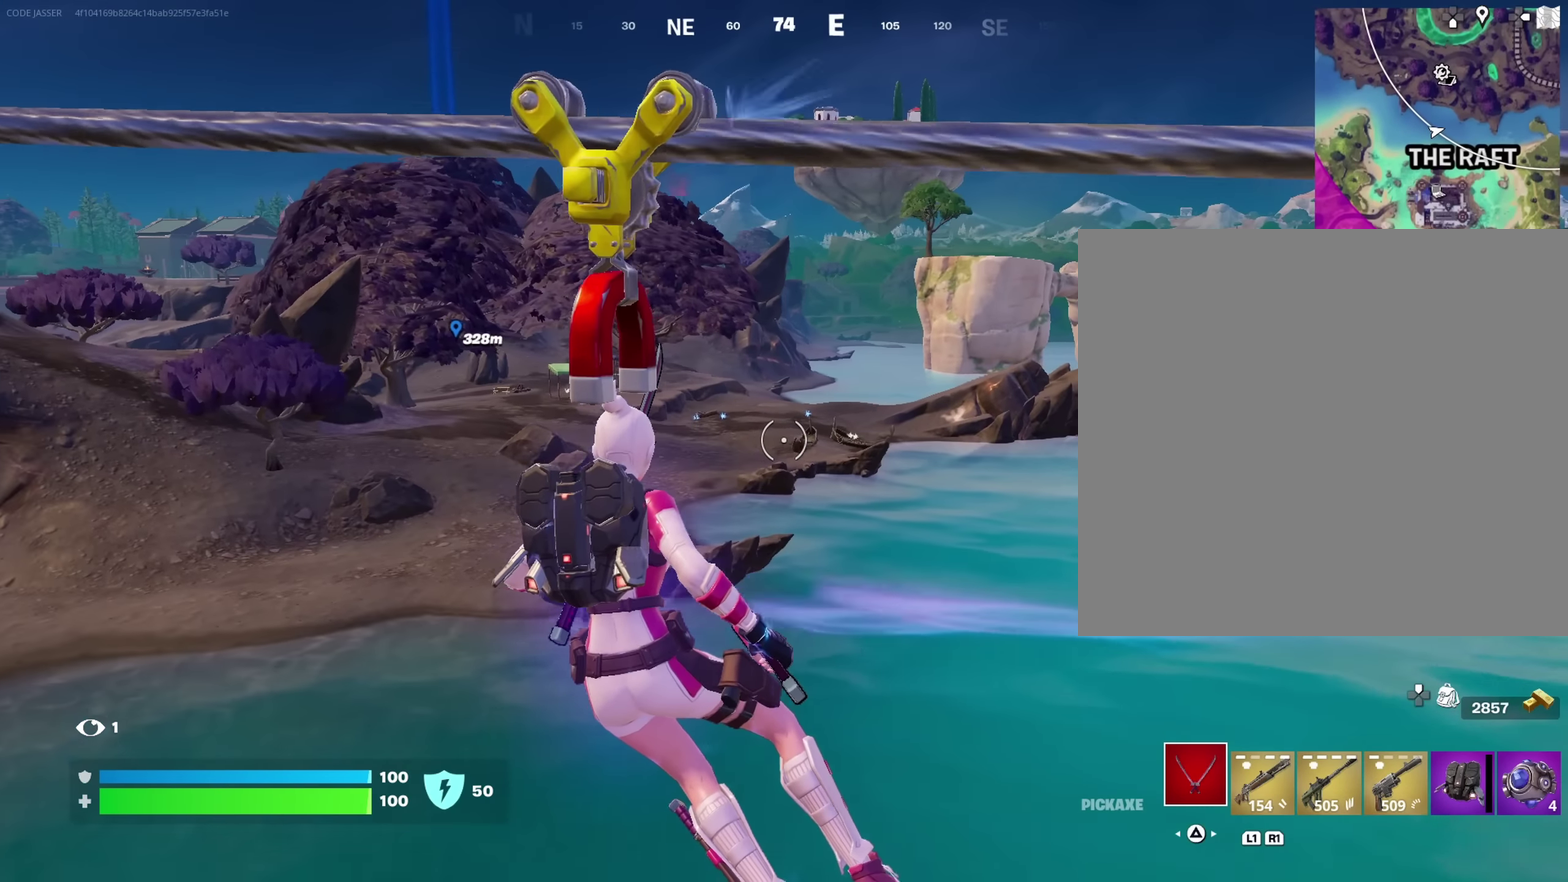
{"dt_ms": 650, "buttons": [], "left_stick": "up-right", "right_stick": "center", "events": [[233, "right_stick", "left"], [333, "left_stick", "up"], [416, "left_stick", "up-right"], [516, "right_stick", "center"]]}
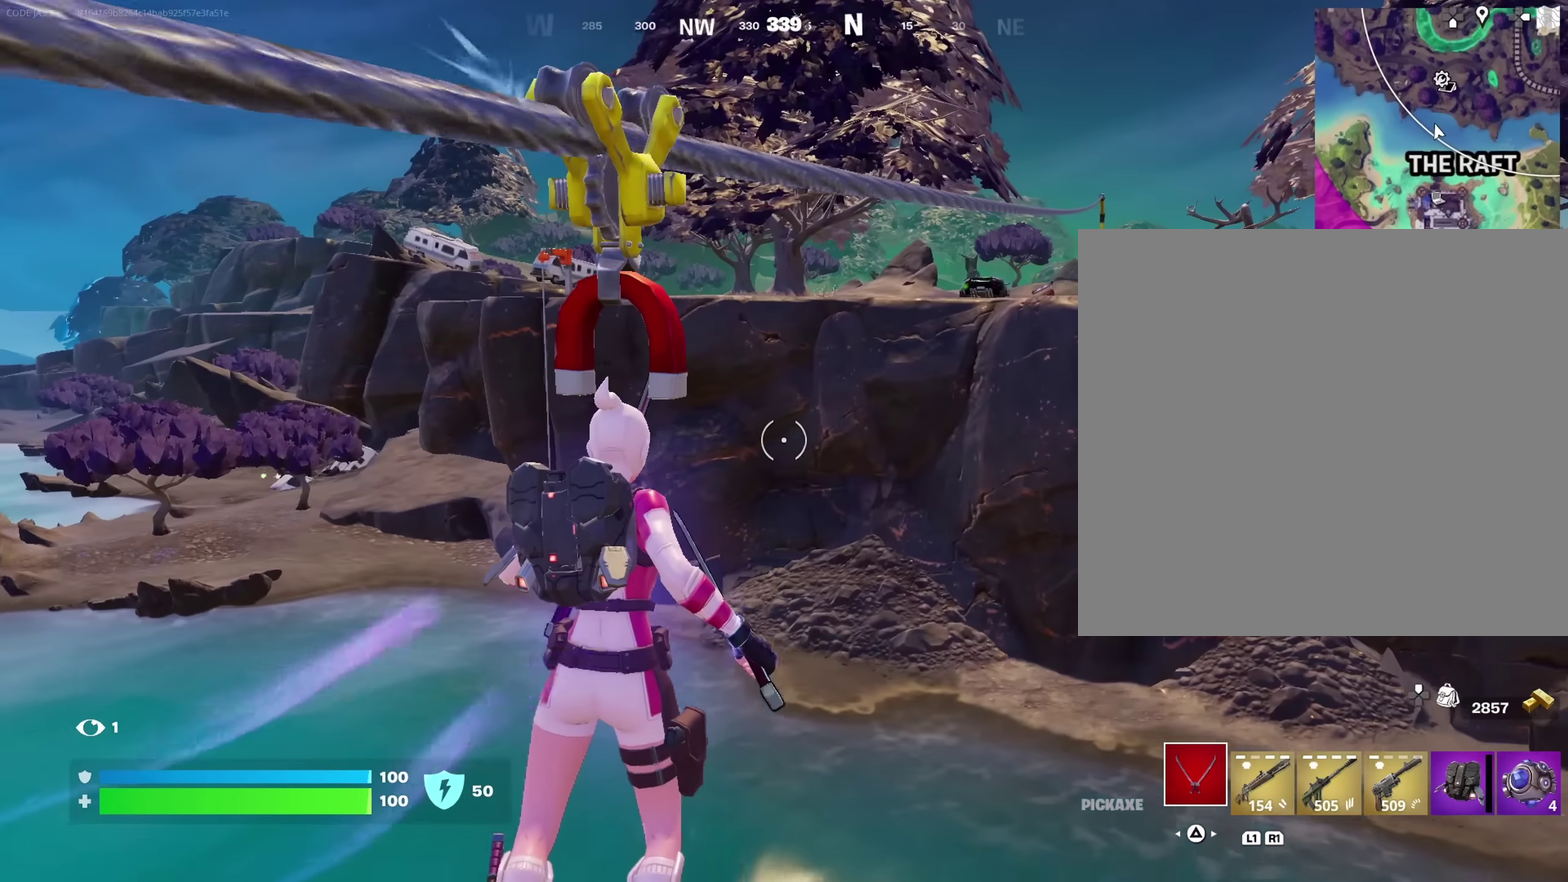
{"dt_ms": 350, "buttons": [], "left_stick": "up-right", "right_stick": "center", "events": []}
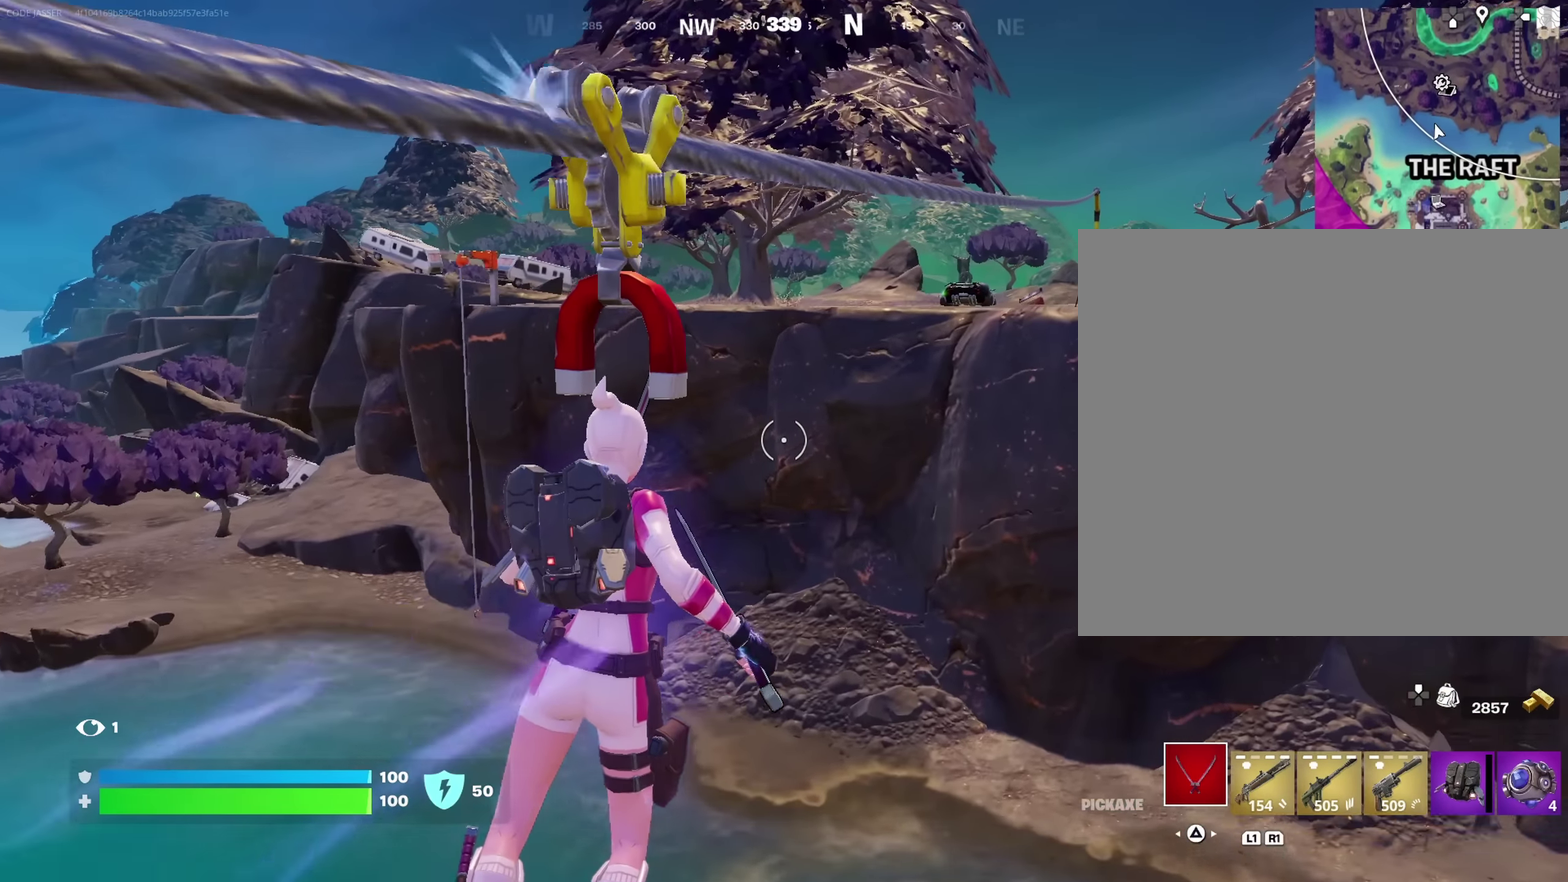
{"dt_ms": 650, "buttons": [], "left_stick": "up-left", "right_stick": "right", "events": [[266, "right_stick", "left"], [350, "right_stick", "center"], [550, "right_stick", "right"], [583, "left_stick", "up"], [633, "left_stick", "up-left"]]}
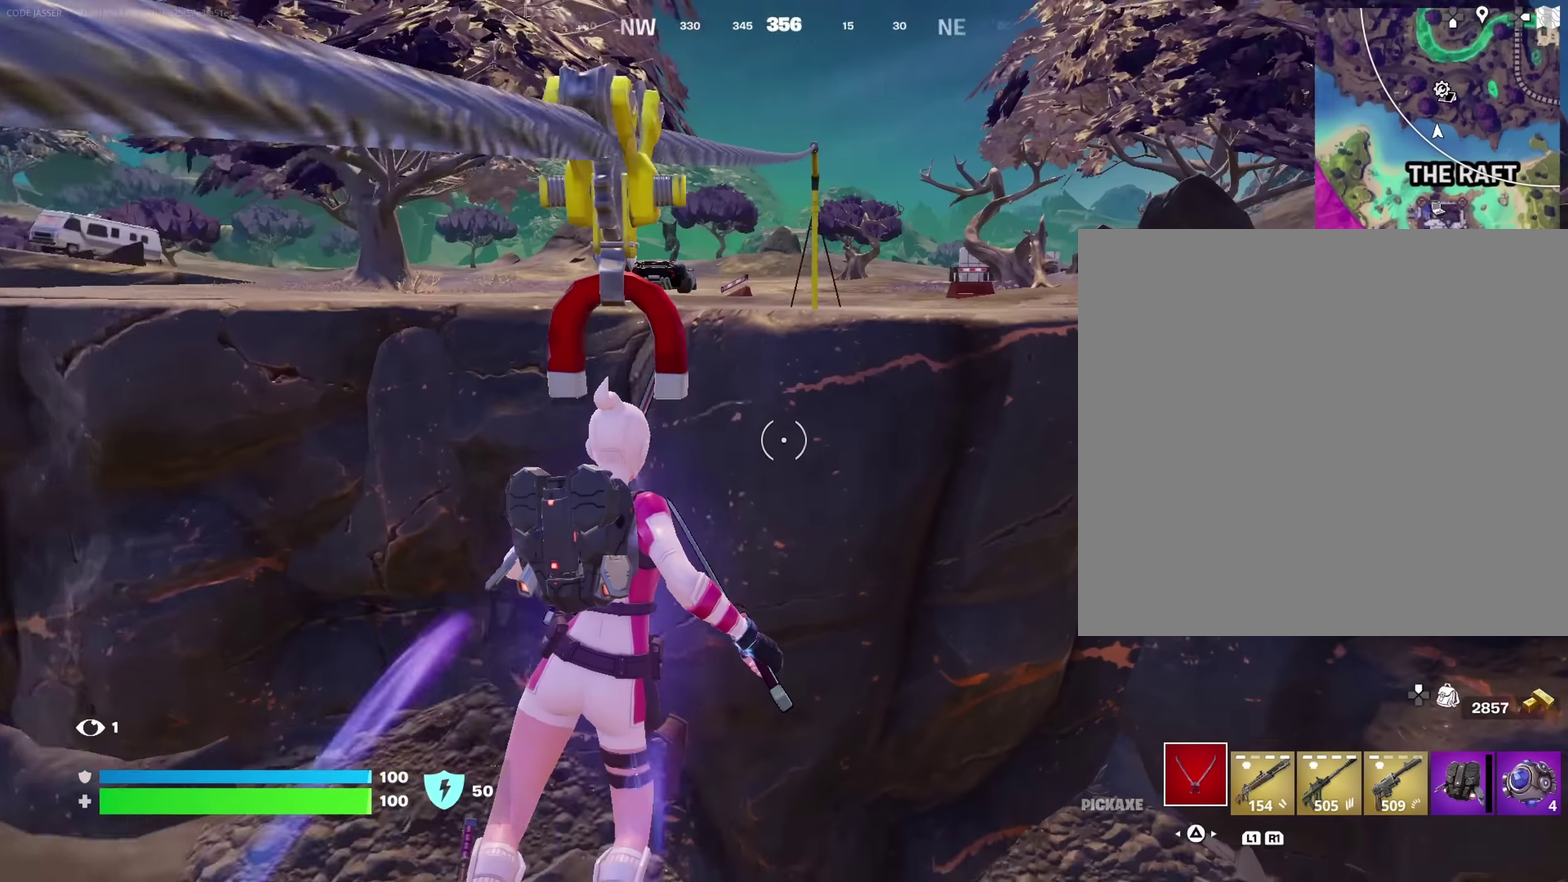
{"dt_ms": 350, "buttons": [], "left_stick": "up-left", "right_stick": "center", "events": [[16, "right_stick", "center"], [100, "left_stick", "up"], [316, "left_stick", "up-left"]]}
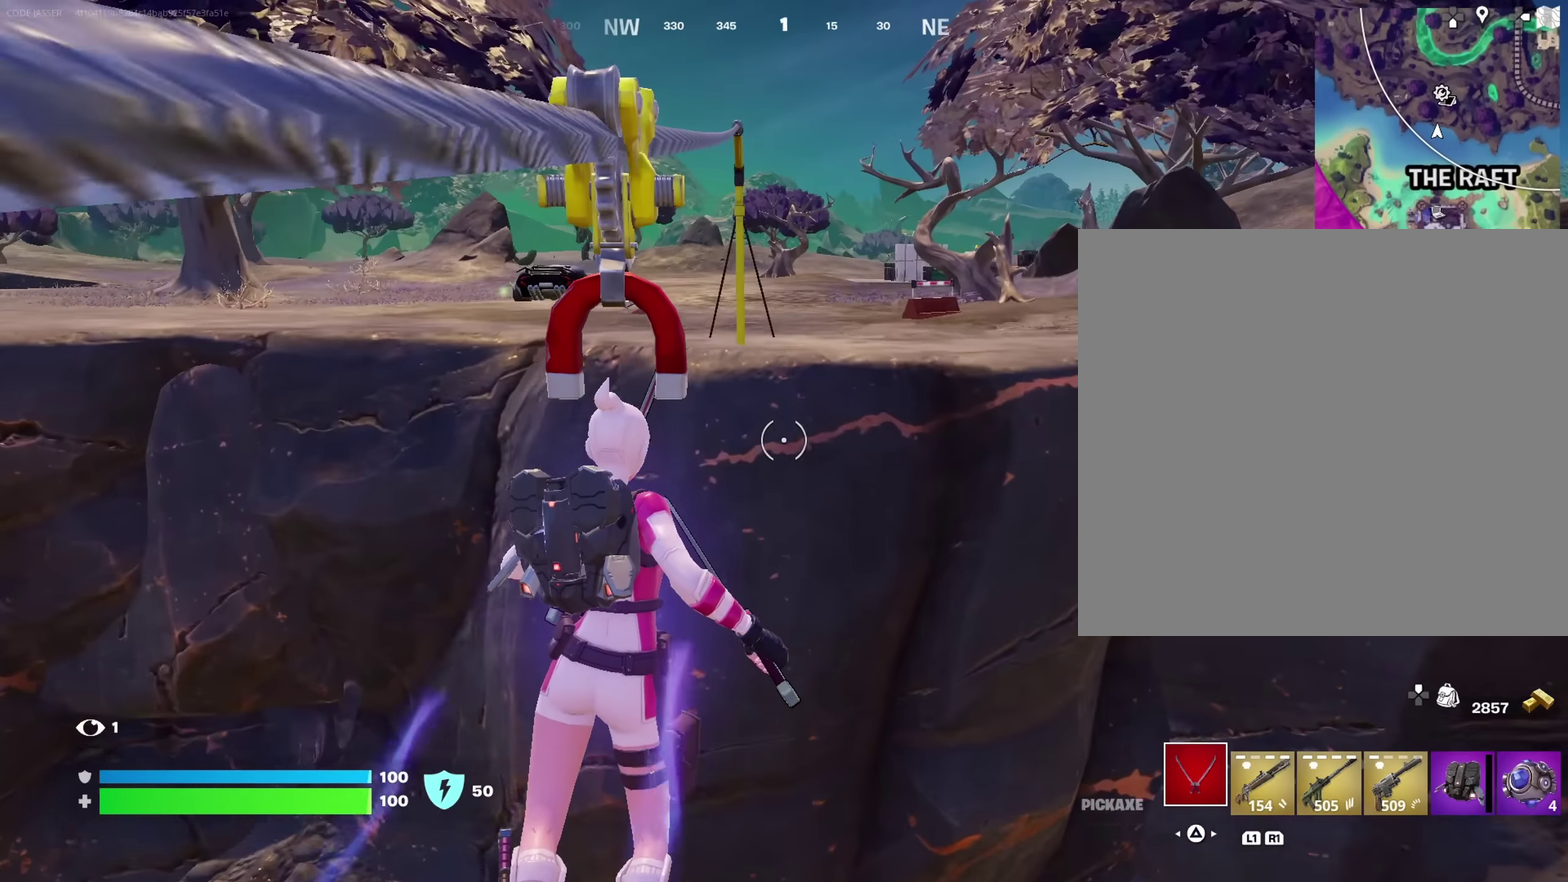
{"dt_ms": 650, "buttons": ["CROSS"], "left_stick": "up-left", "right_stick": "center", "events": [[616, "CROSS", "down"]]}
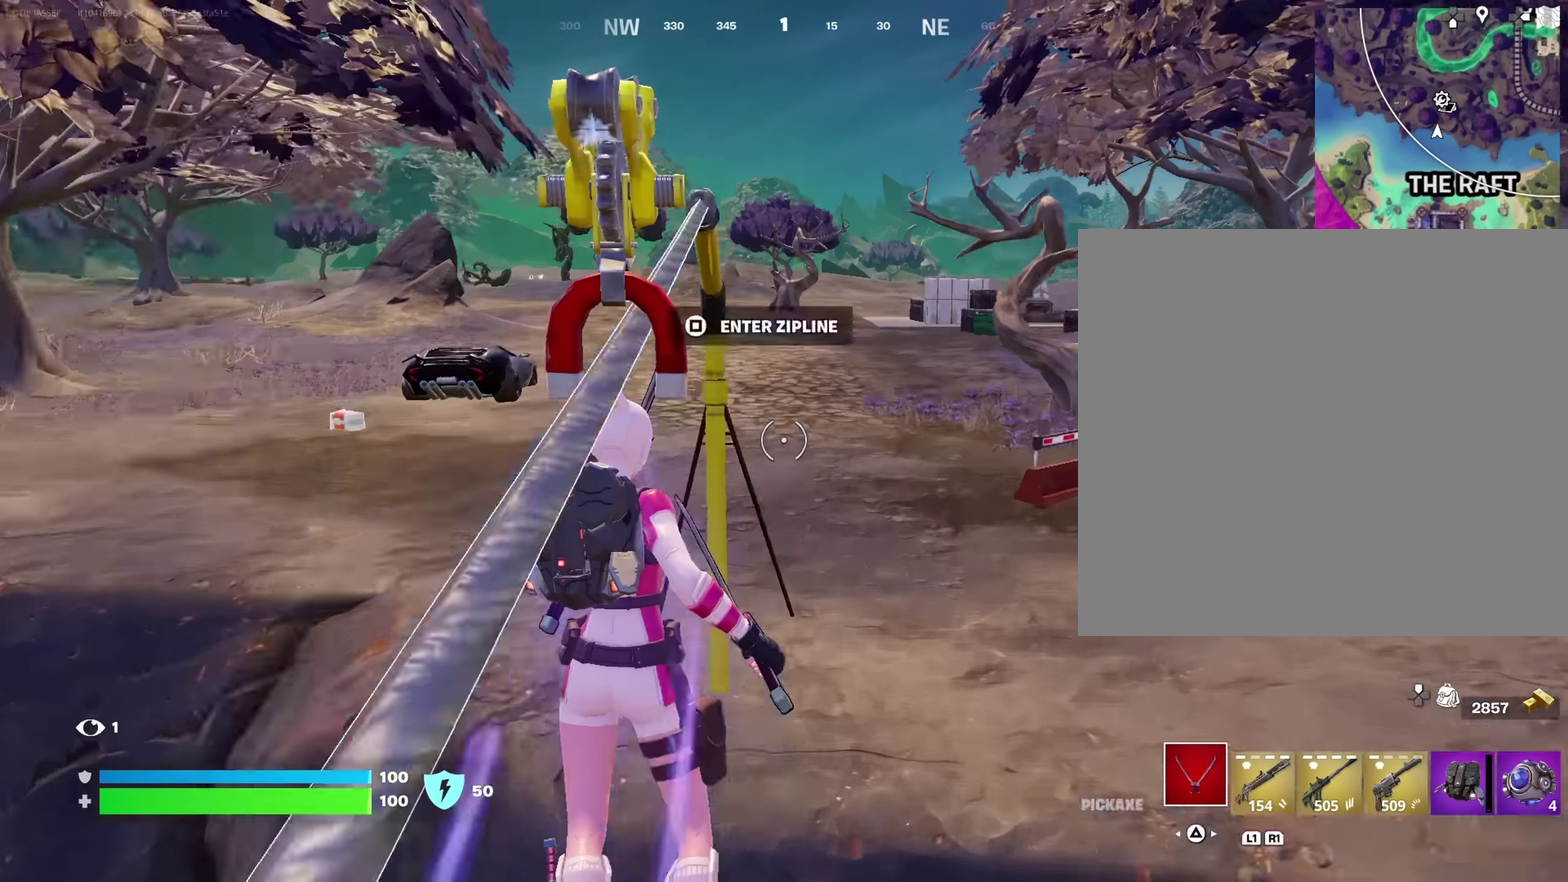
{"dt_ms": 350, "buttons": ["CROSS"], "left_stick": "up-left", "right_stick": "center", "events": [[33, "CROSS", "up"], [133, "CROSS", "down"]]}
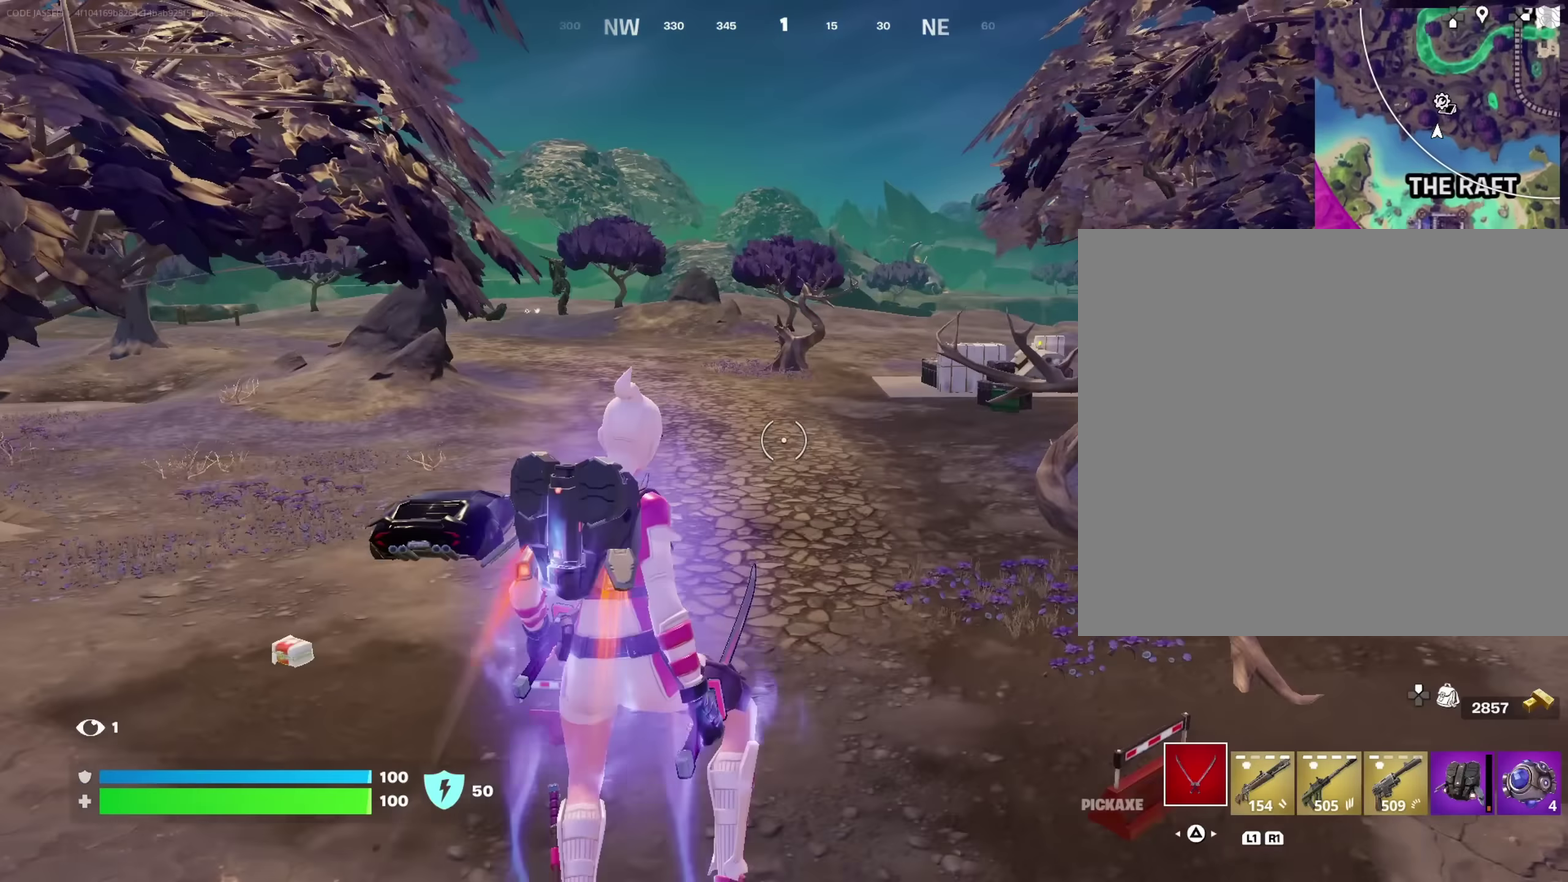
{"dt_ms": 550, "buttons": [], "left_stick": "down", "right_stick": "center", "events": [[50, "CROSS", "up"], [200, "right_stick", "right"], [233, "left_stick", "left"], [283, "left_stick", "down-left"], [450, "left_stick", "down"], [467, "right_stick", "center"]]}
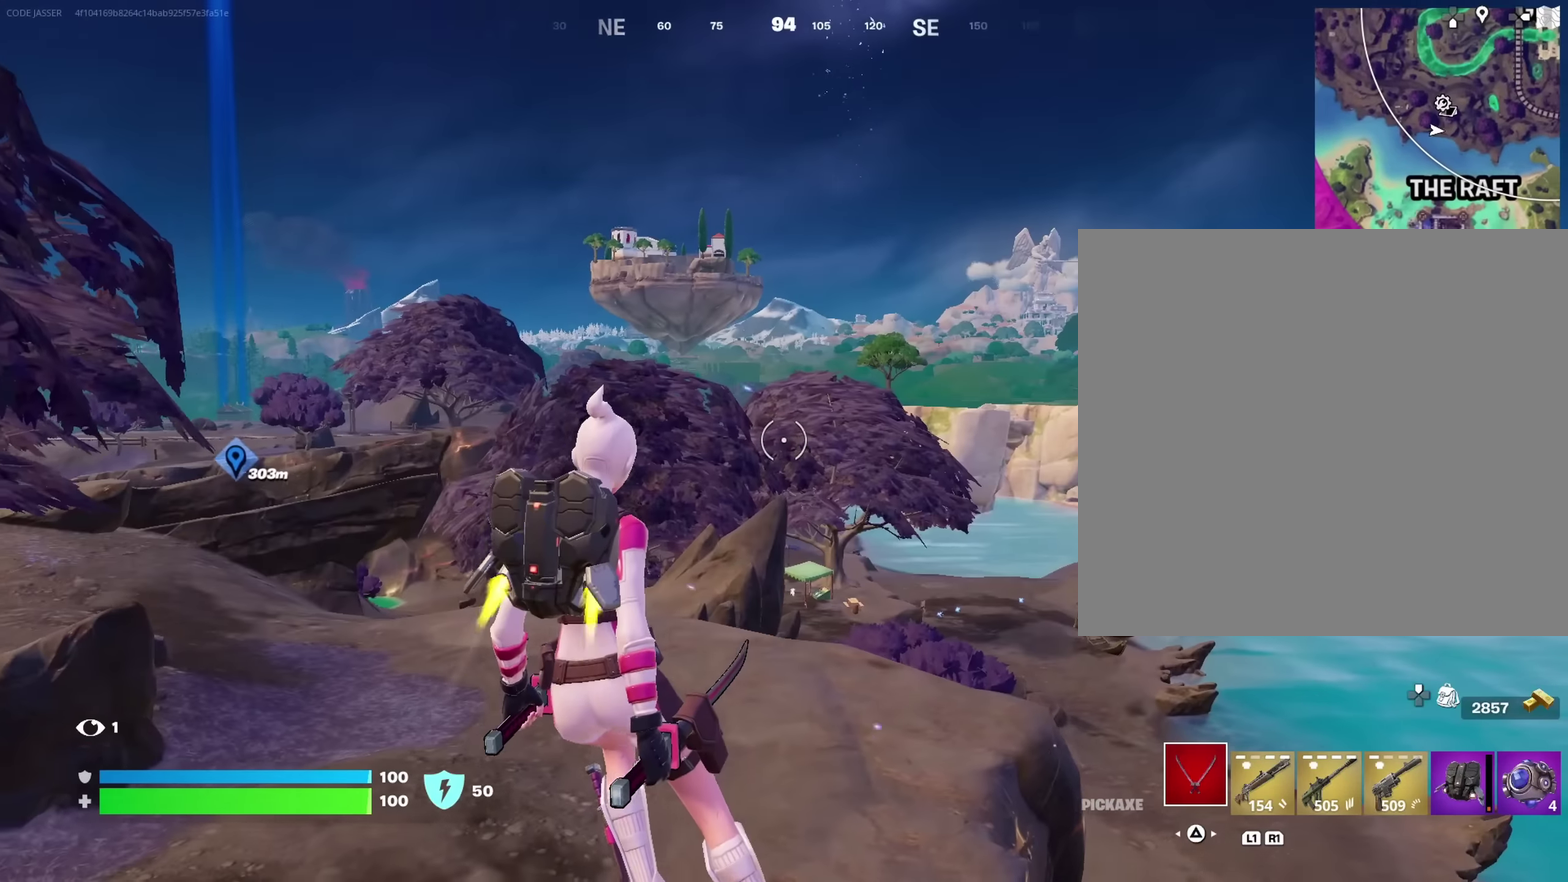
{"dt_ms": 450, "buttons": [], "left_stick": "left", "right_stick": "center"}
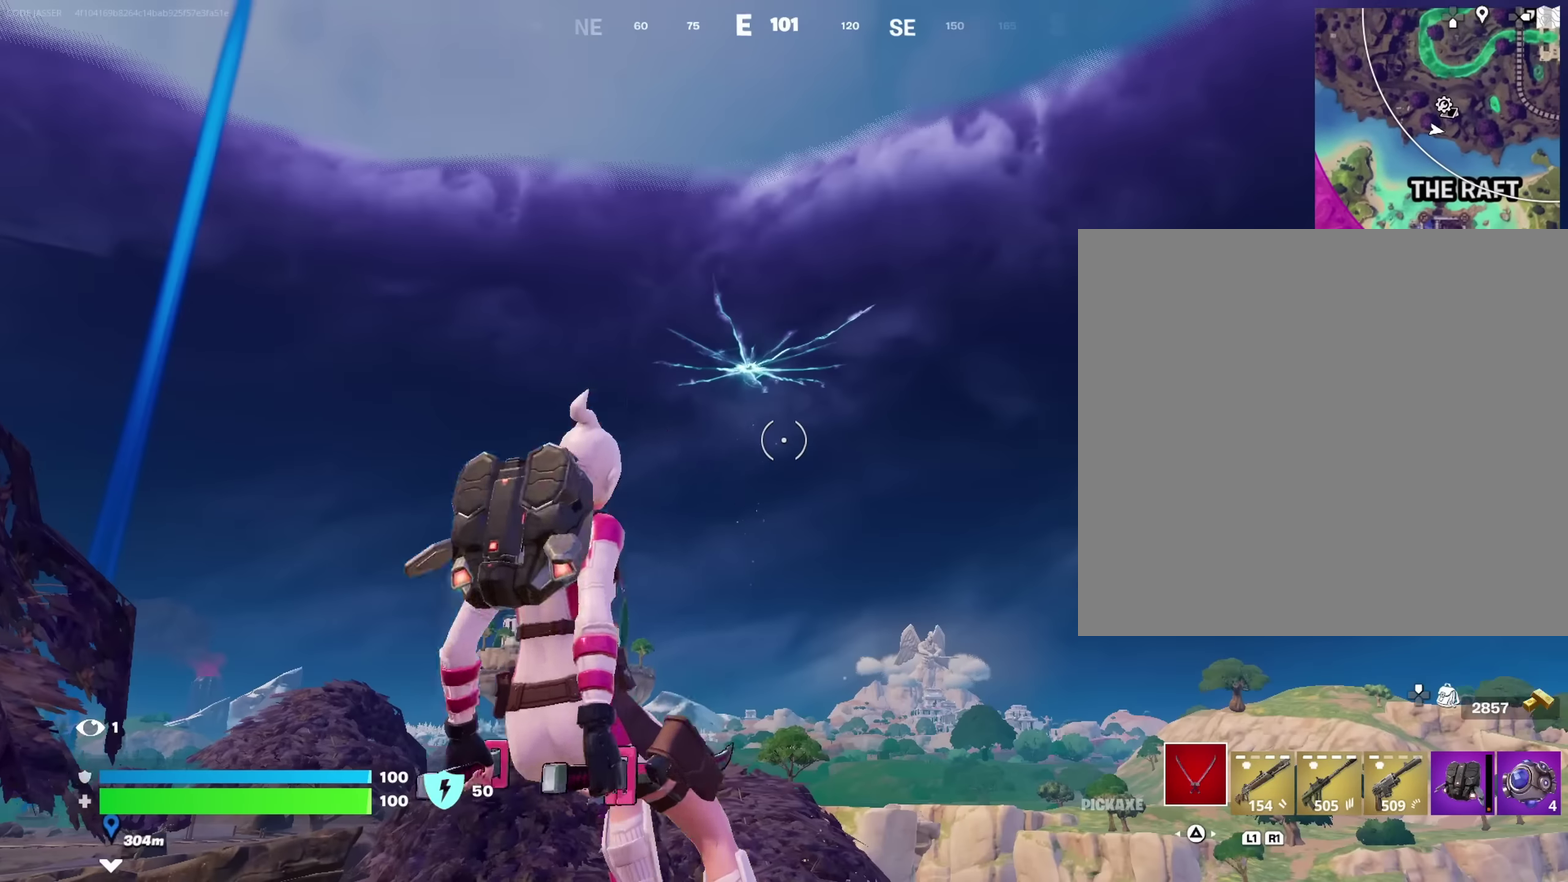
{"dt_ms": 550, "buttons": [], "left_stick": "left", "right_stick": "down-left"}
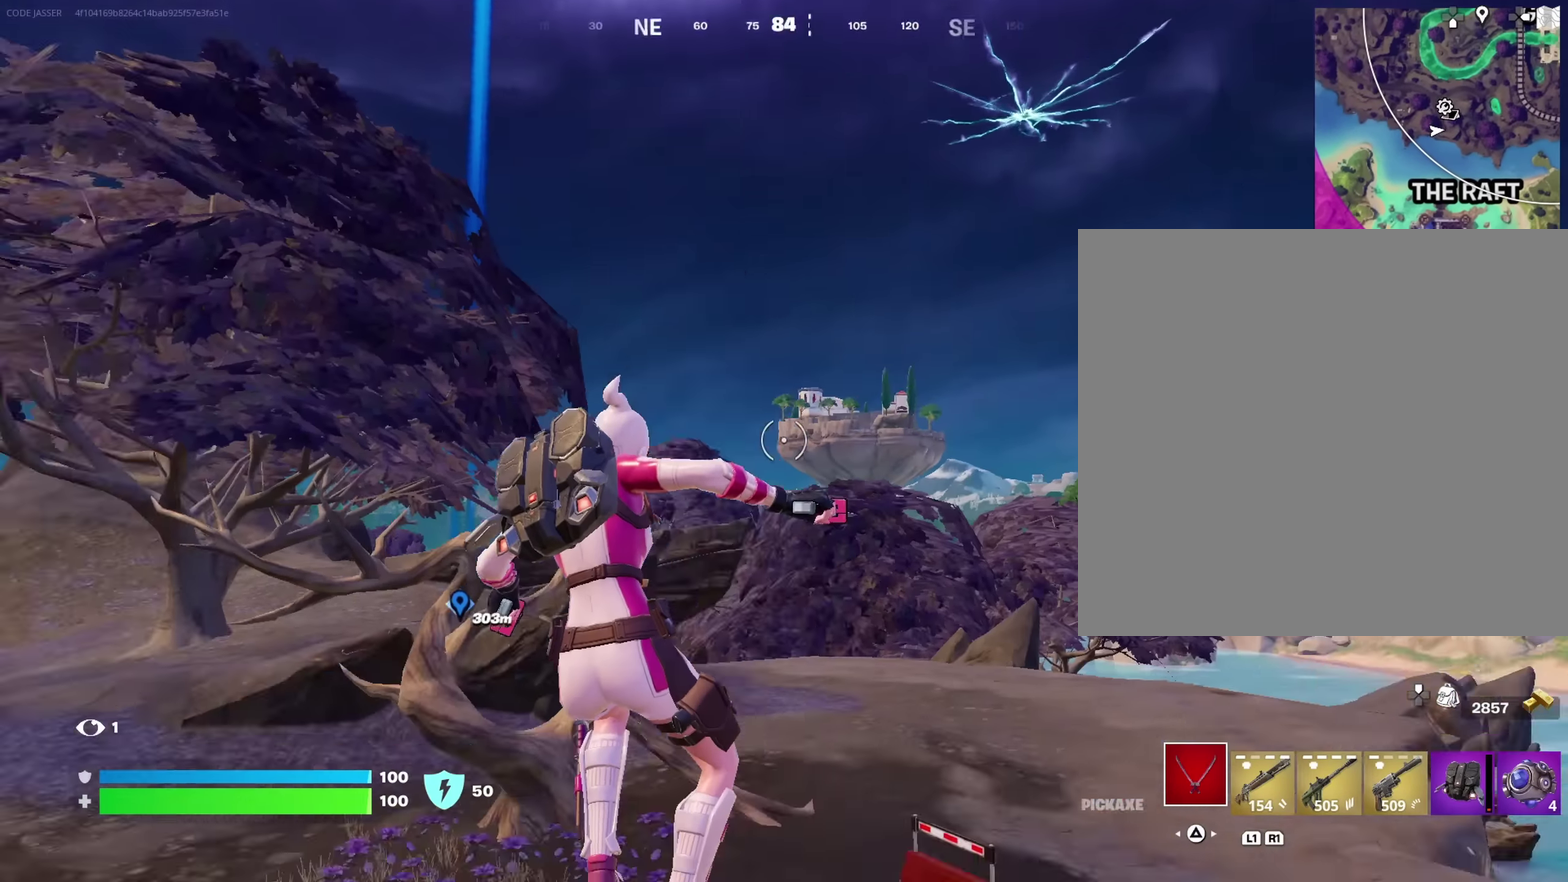
{"dt_ms": 450, "buttons": [], "left_stick": "up", "right_stick": "center"}
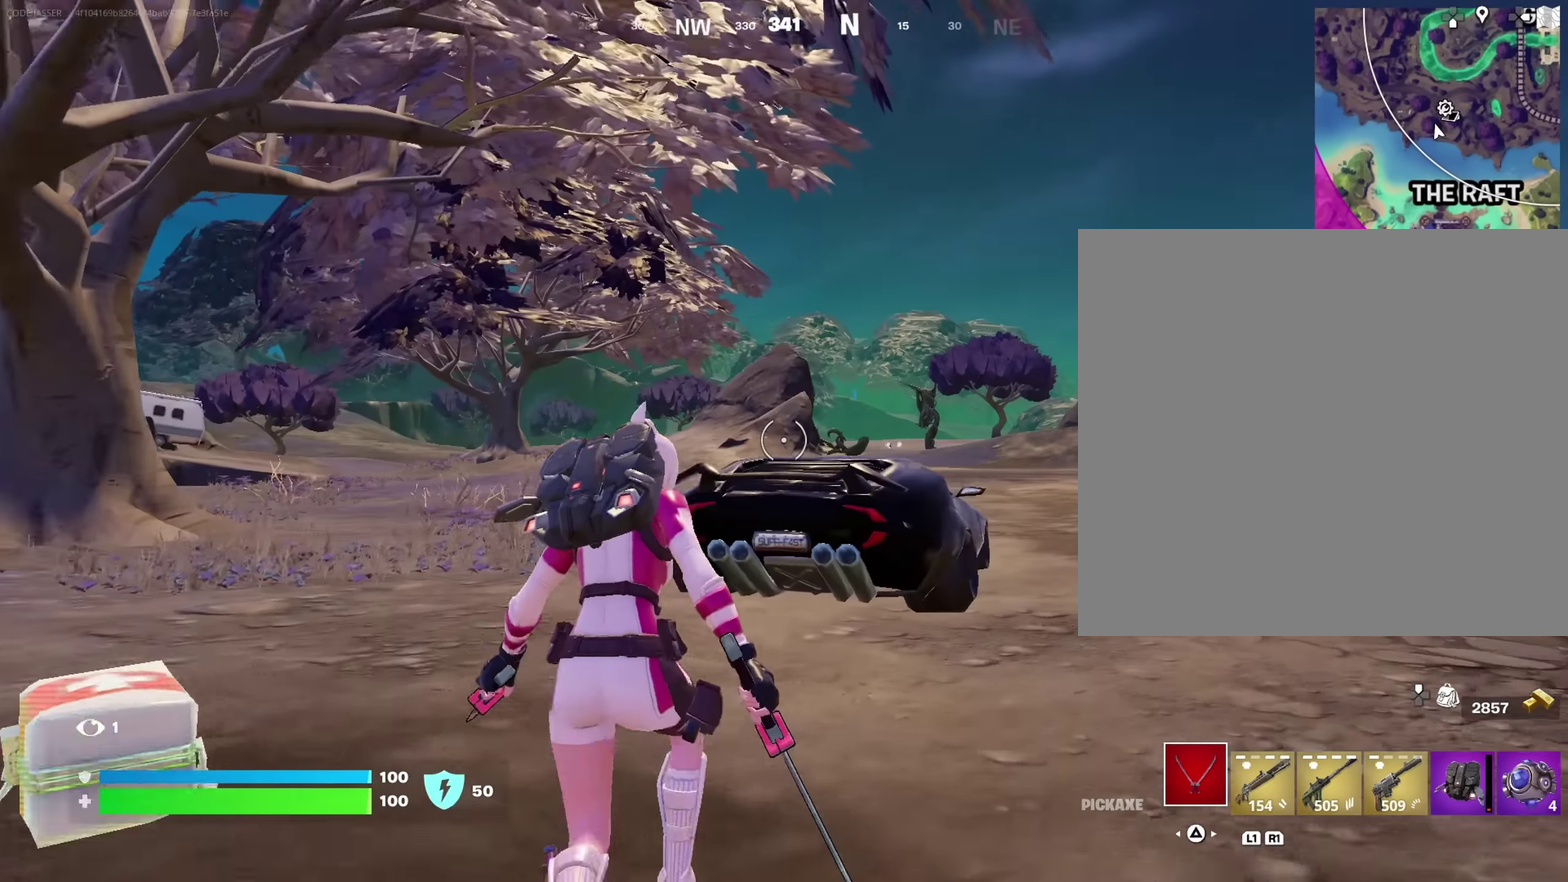
{"dt_ms": 550, "buttons": [], "left_stick": "up", "right_stick": "center"}
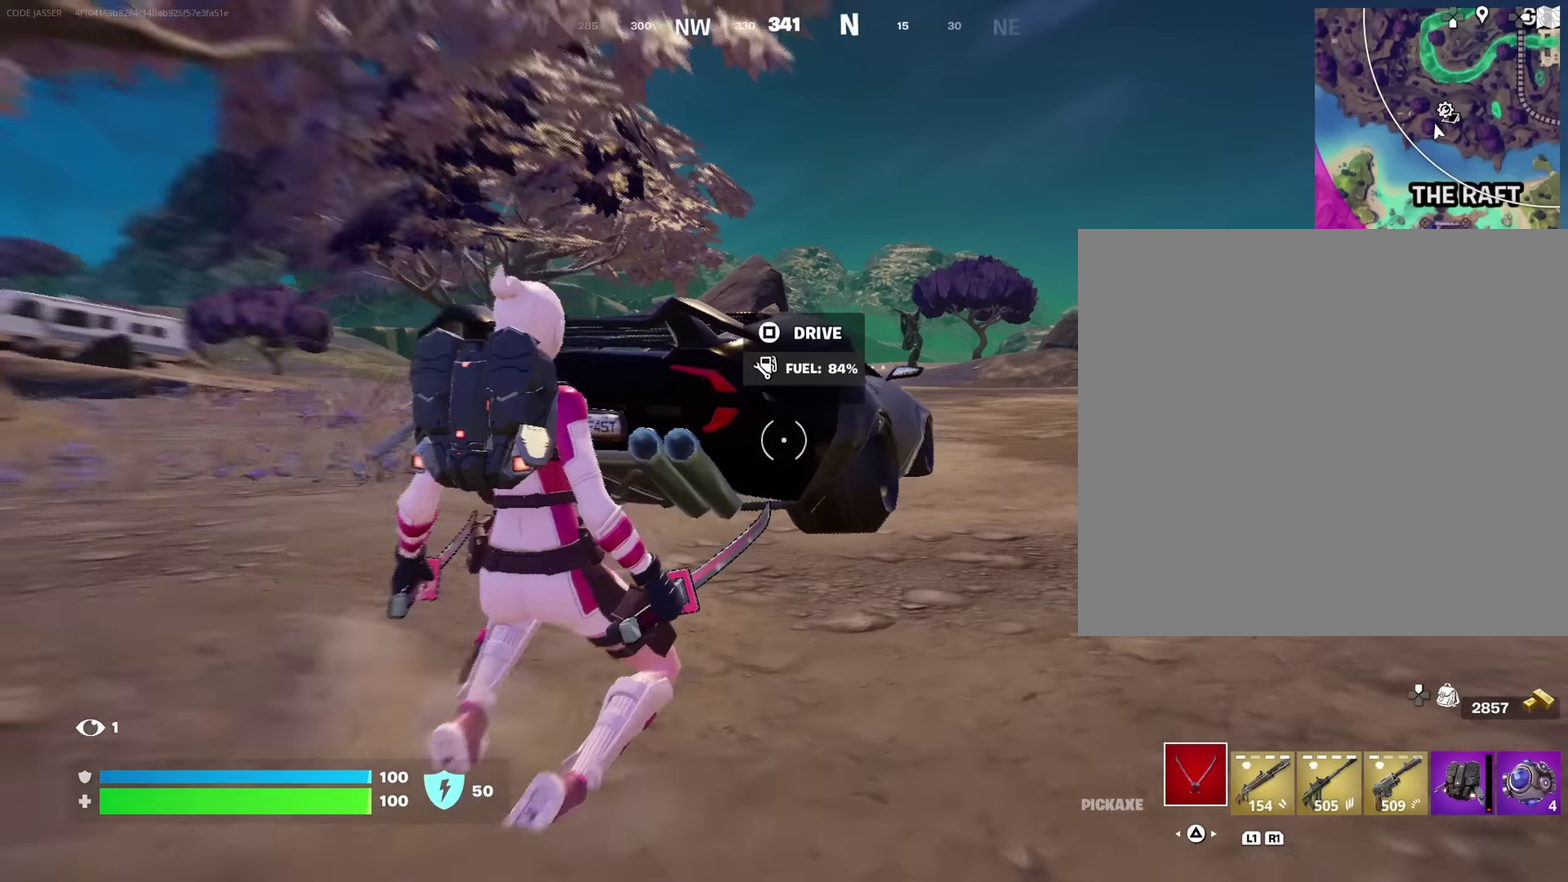
{"dt_ms": 450, "buttons": [], "left_stick": "up-left", "right_stick": "up-right", "events": [[17, "SQUARE", "down"], [83, "SQUARE", "up"], [150, "left_stick", "up-left"], [200, "right_stick", "right"], [233, "left_stick", "left"], [317, "right_stick", "up-right"], [417, "left_stick", "up-left"]]}
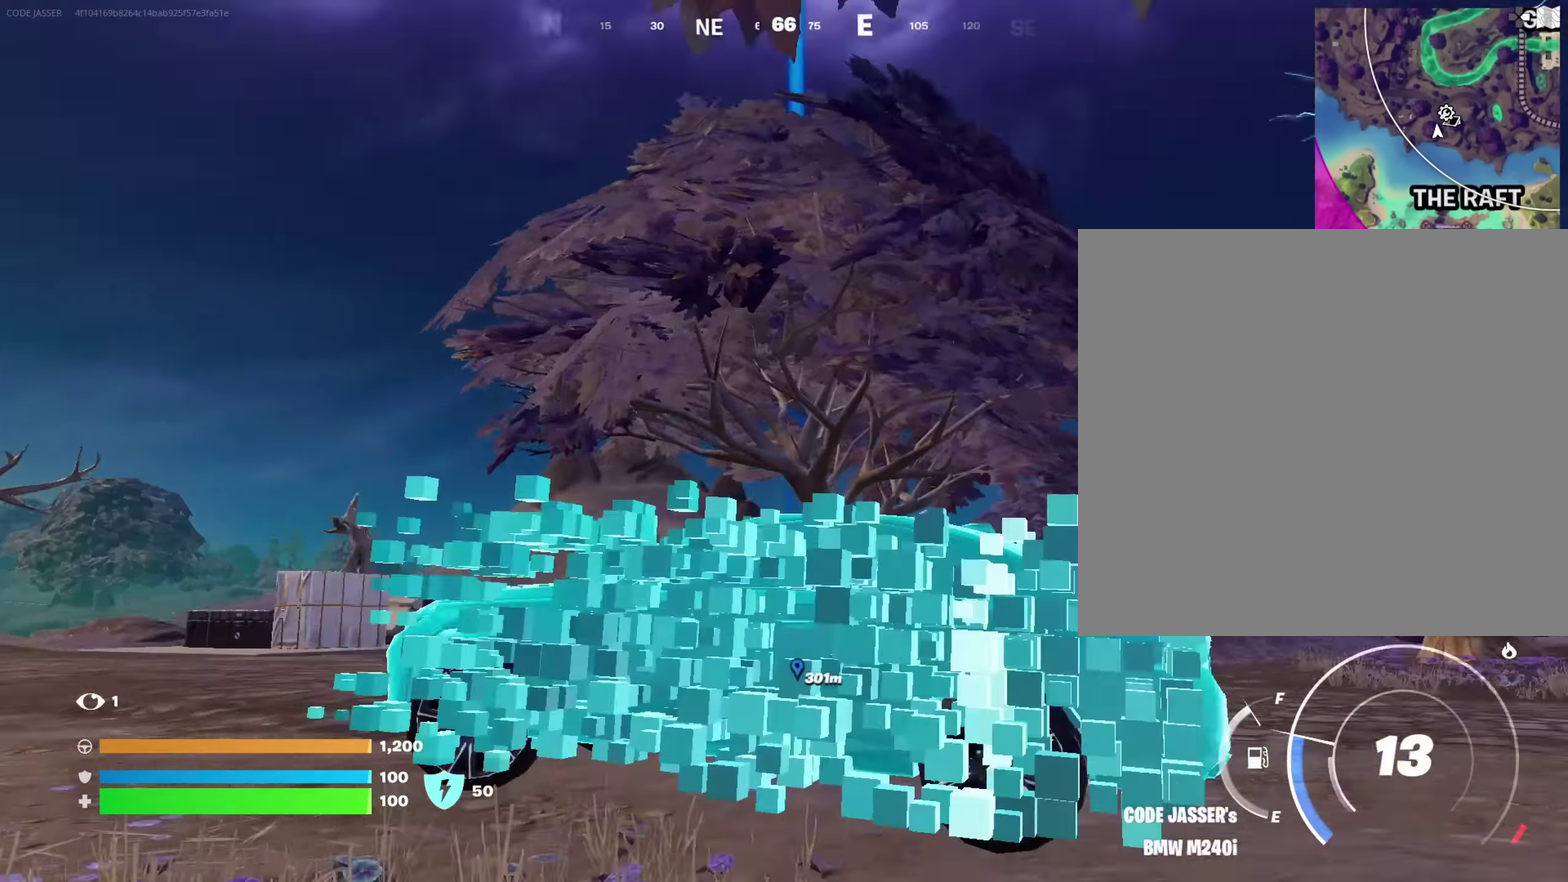
{"dt_ms": 450, "buttons": [], "left_stick": "up-left", "right_stick": "center", "events": [[100, "right_stick", "center"]]}
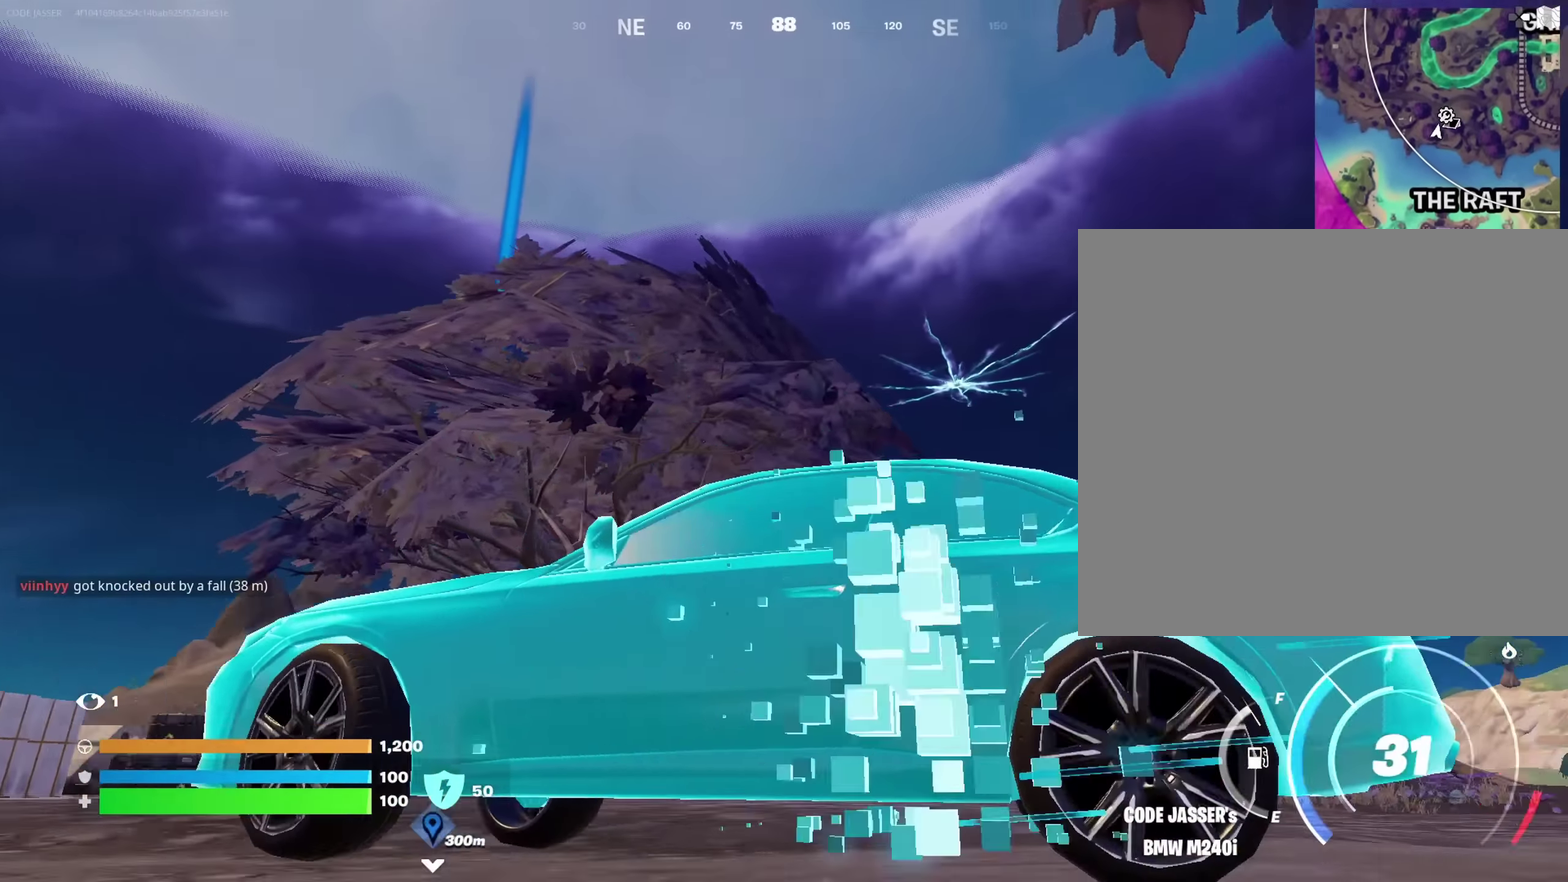
{"dt_ms": 550, "buttons": [], "left_stick": "left", "right_stick": "center", "events": [[167, "right_stick", "down-left"], [350, "left_stick", "left"], [367, "right_stick", "center"]]}
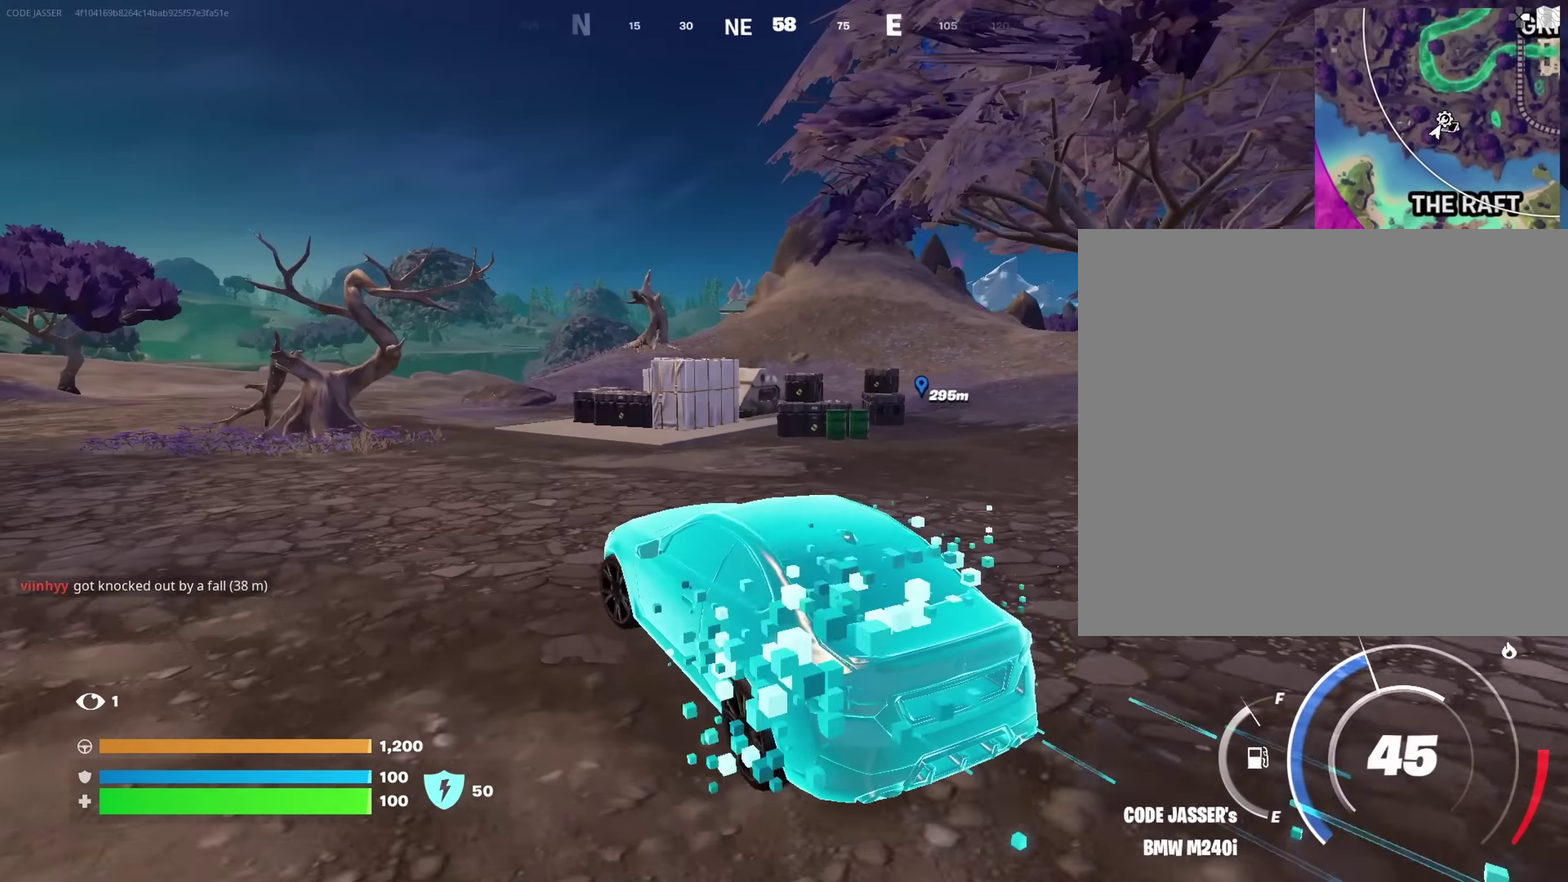
{"dt_ms": 450, "buttons": [], "left_stick": "up-right", "right_stick": "center", "events": [[150, "left_stick", "up-left"], [233, "left_stick", "up-right"], [267, "right_stick", "left"], [333, "right_stick", "center"]]}
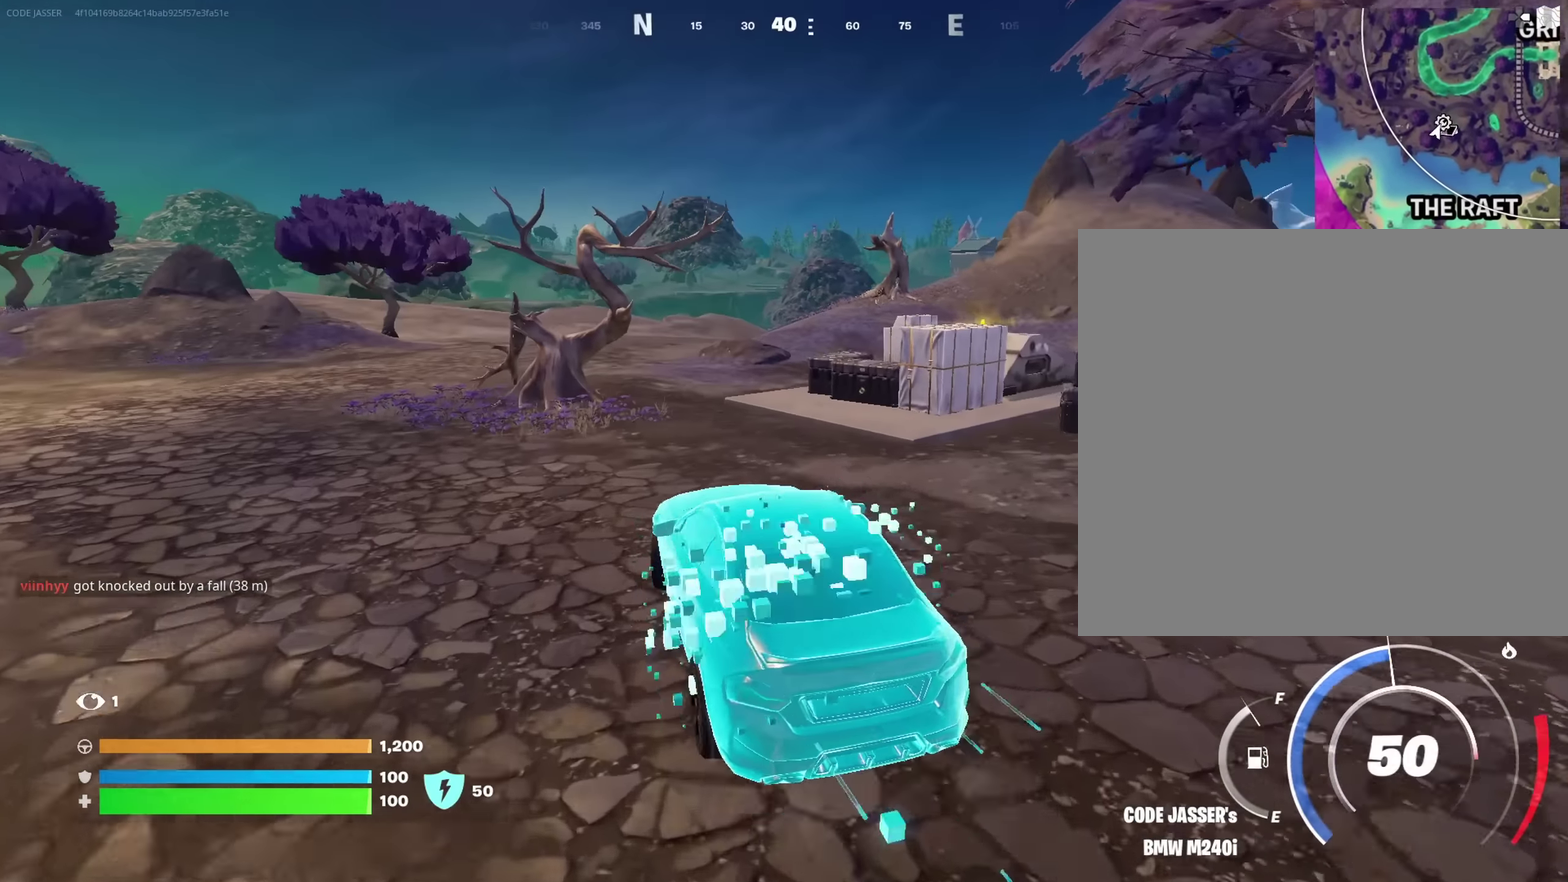
{"dt_ms": 550, "buttons": [], "left_stick": "up", "right_stick": "center", "events": [[50, "left_stick", "up"], [150, "left_stick", "up-left"], [400, "left_stick", "up"]]}
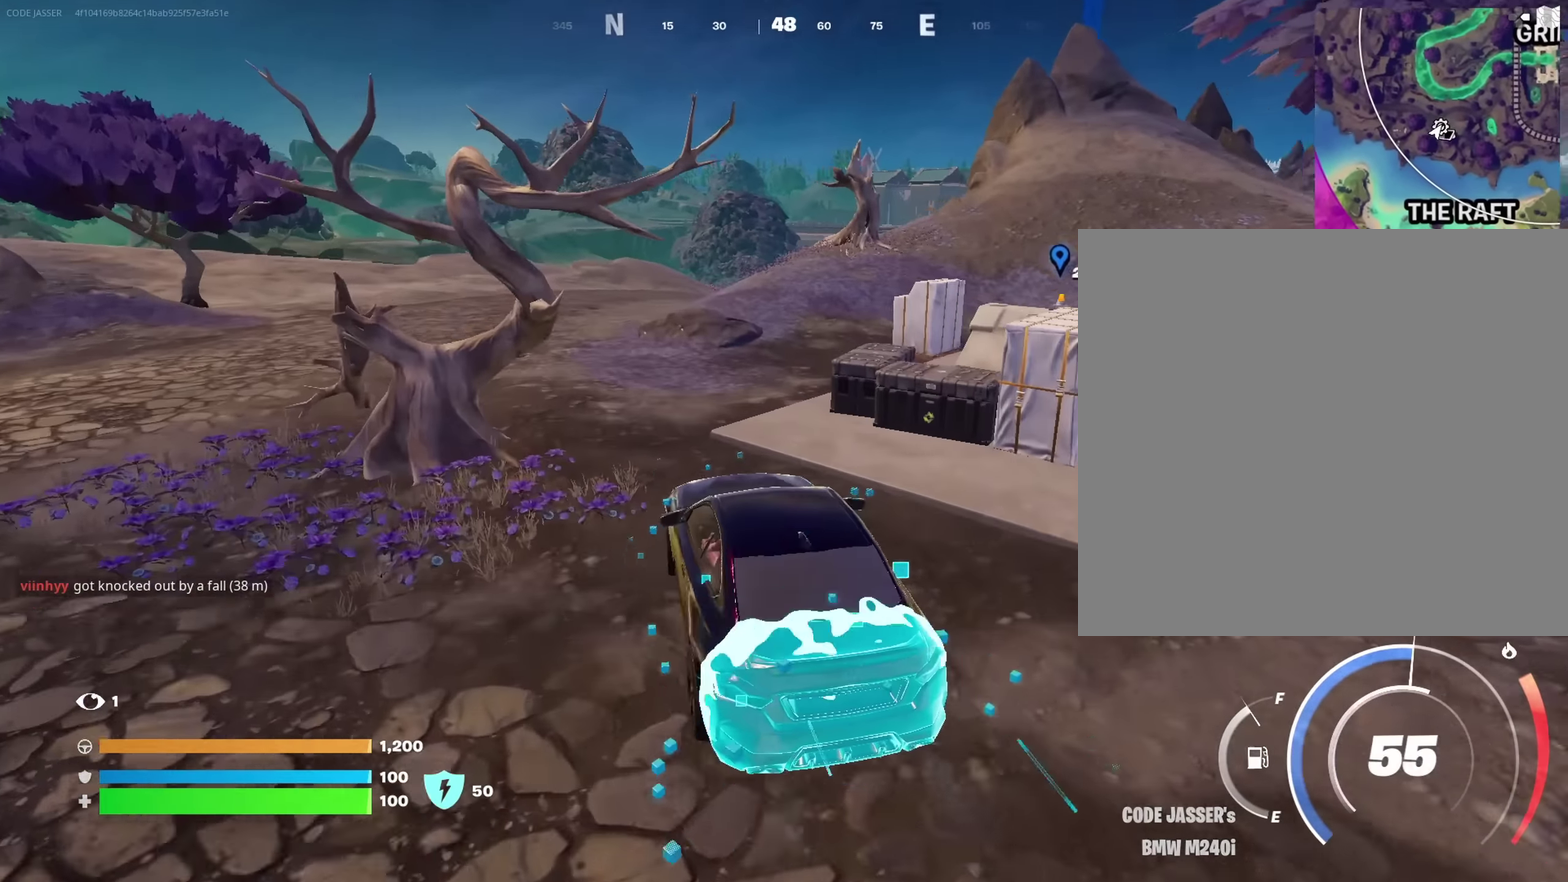
{"dt_ms": 450, "buttons": [], "left_stick": "up", "right_stick": "down-right"}